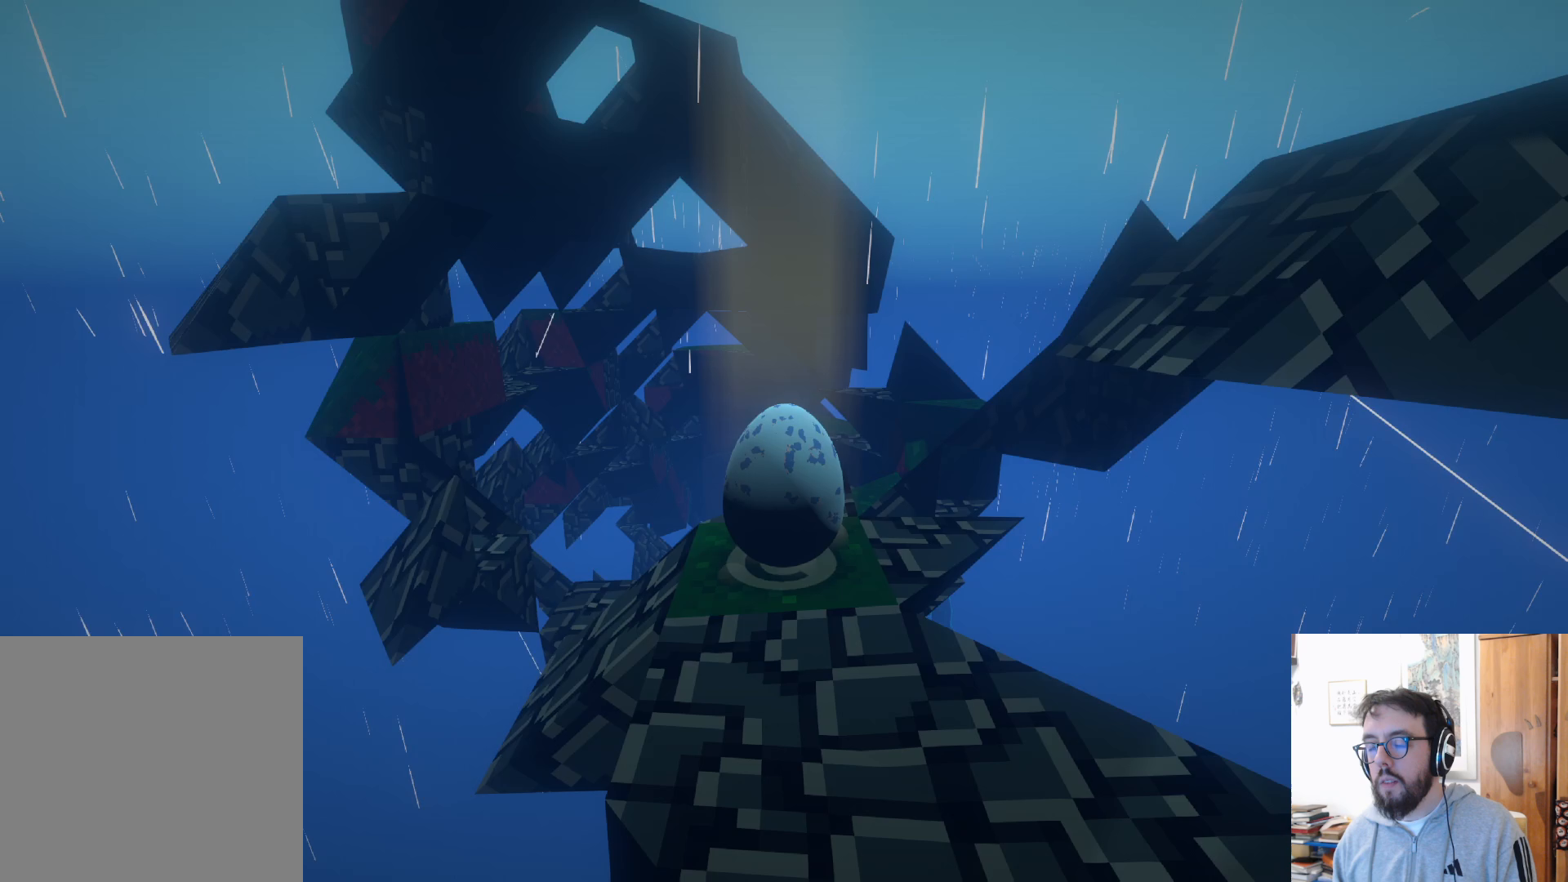
Gameplay with a controller (Xbox layout); each line is a JSON object with the inputs held at the frame after it. "events" lists button and stick changes between this image and that frame as [ms after this image, input, new state], when the widget could be followed in between. Not read: R3.
{"buttons": [], "left_stick": "up-left", "right_stick": "center", "events": [[17, "B", "up"], [150, "right_stick", "down"], [267, "left_stick", "up"], [367, "right_stick", "center"], [400, "left_stick", "up-left"]]}
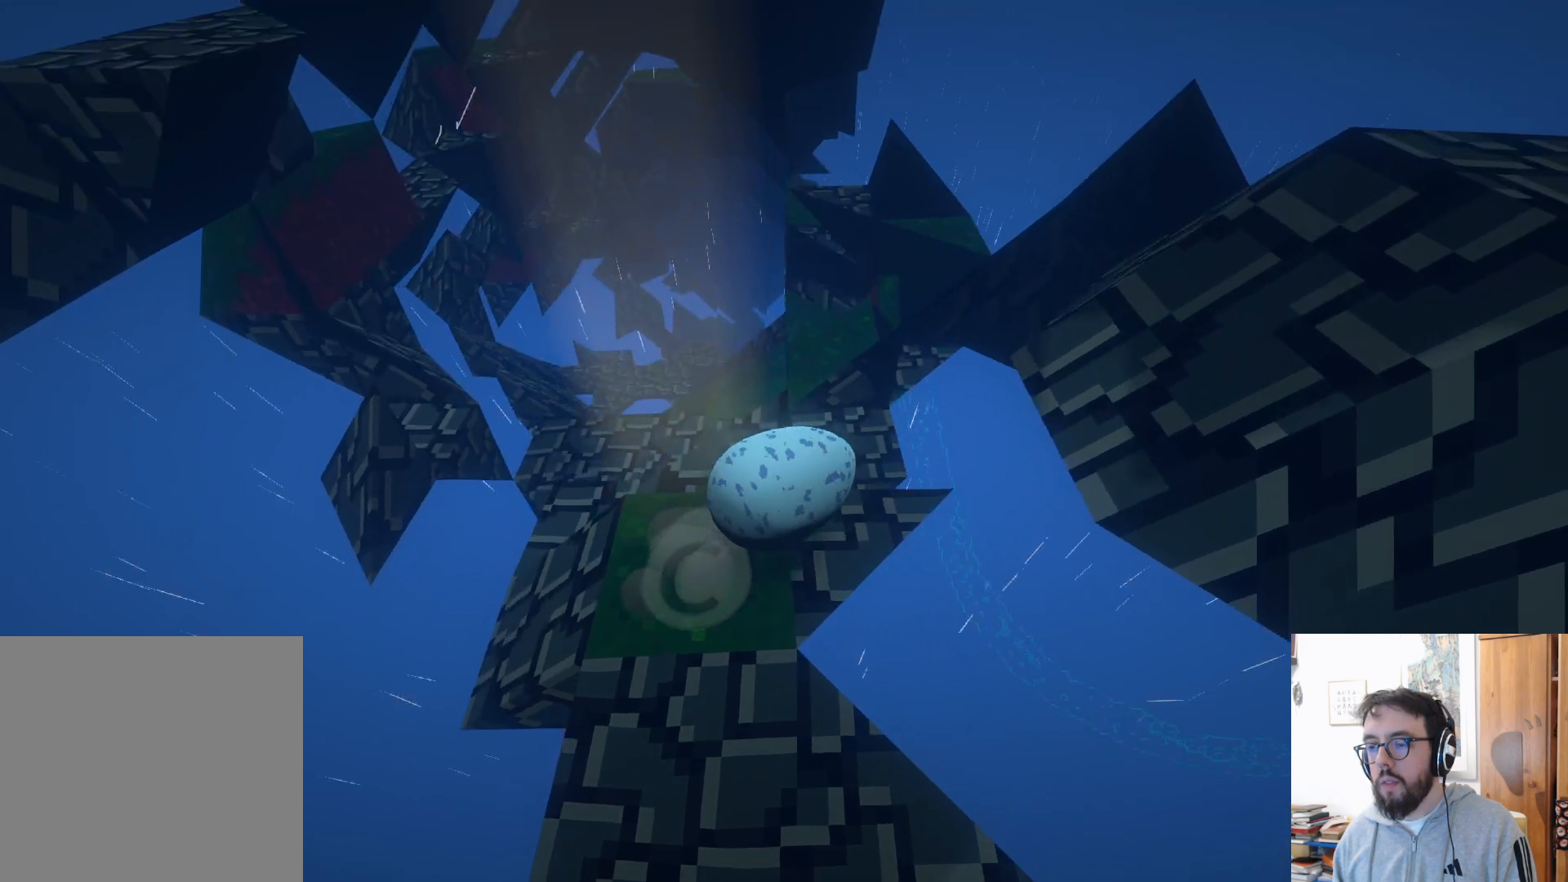
{"buttons": [], "left_stick": "up", "right_stick": "down", "events": [[450, "left_stick", "up"], [500, "right_stick", "down"]]}
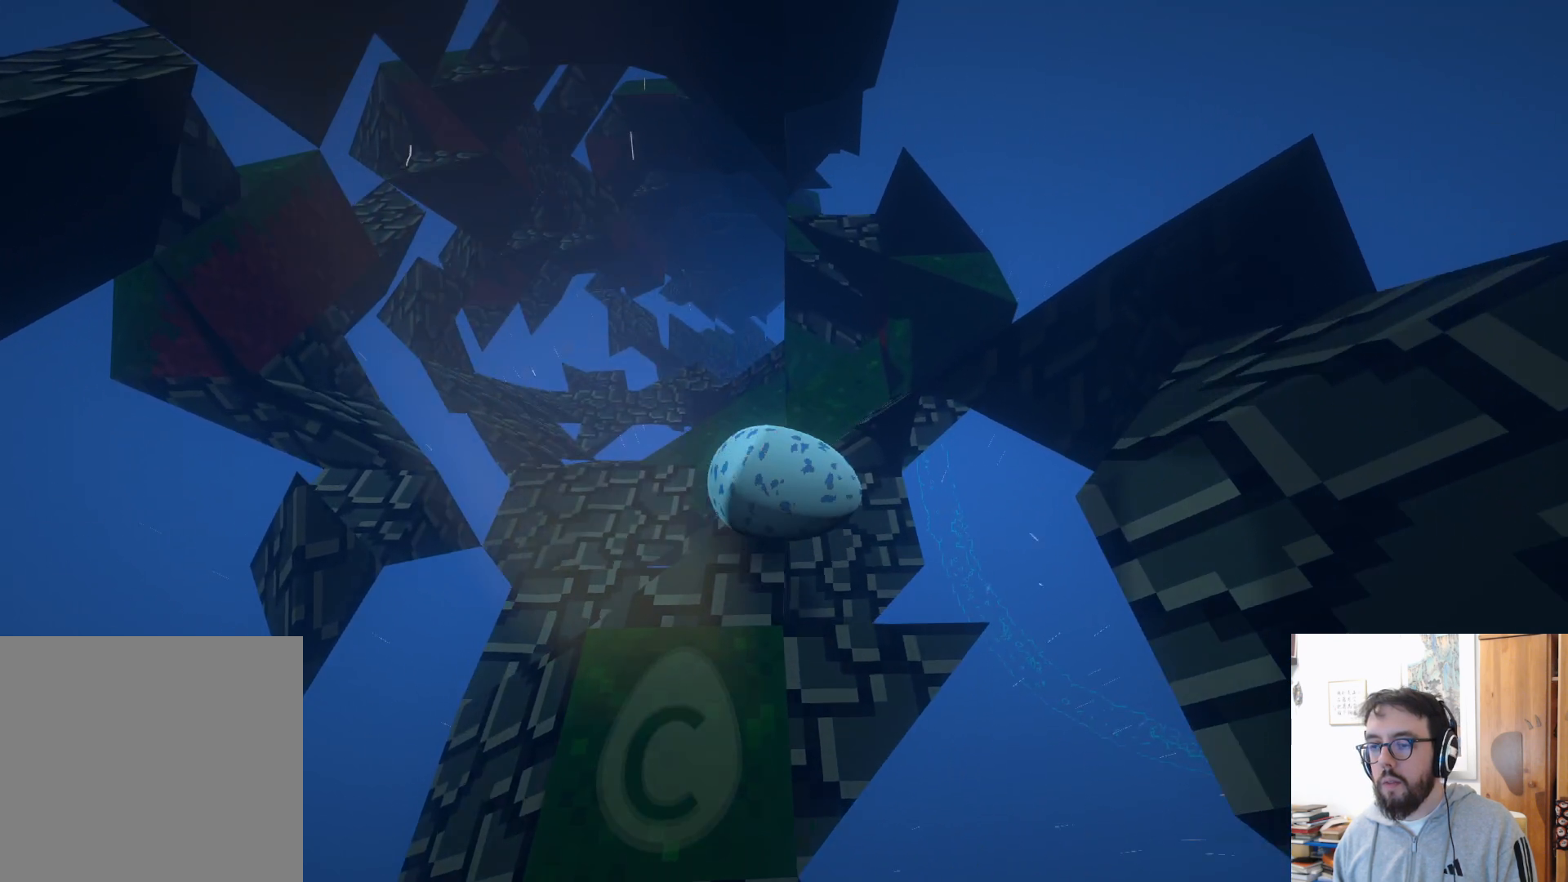
{"buttons": [], "left_stick": "up", "right_stick": "center", "events": [[367, "right_stick", "center"]]}
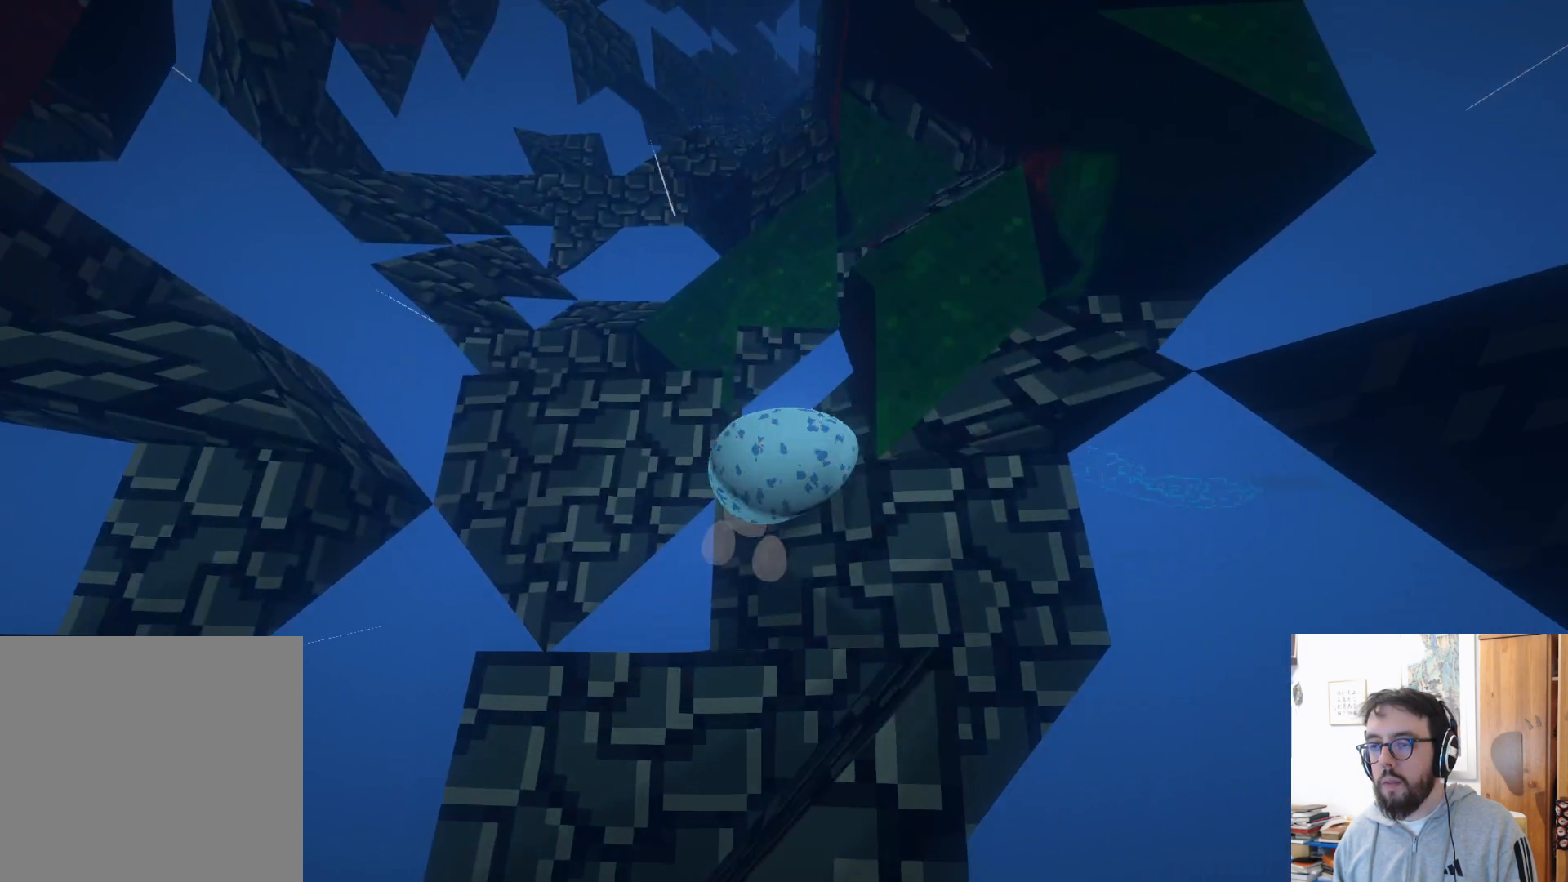
{"buttons": [], "left_stick": "right", "right_stick": "center", "events": [[150, "left_stick", "up-right"], [483, "left_stick", "right"]]}
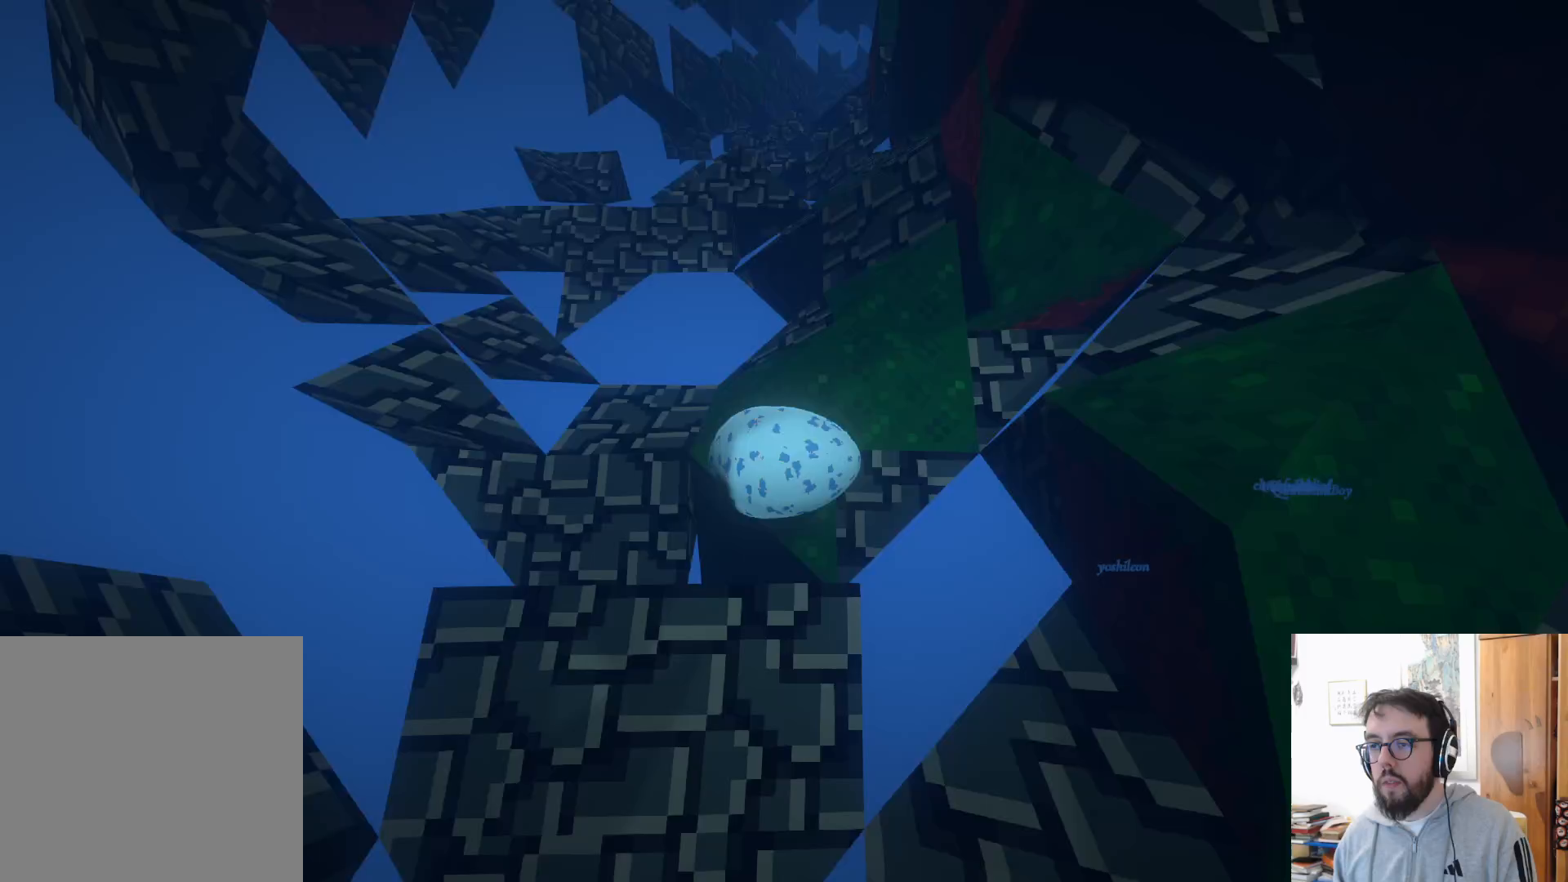
{"buttons": ["A"], "left_stick": "up-right", "right_stick": "center", "events": [[333, "A", "down"], [333, "left_stick", "up-right"]]}
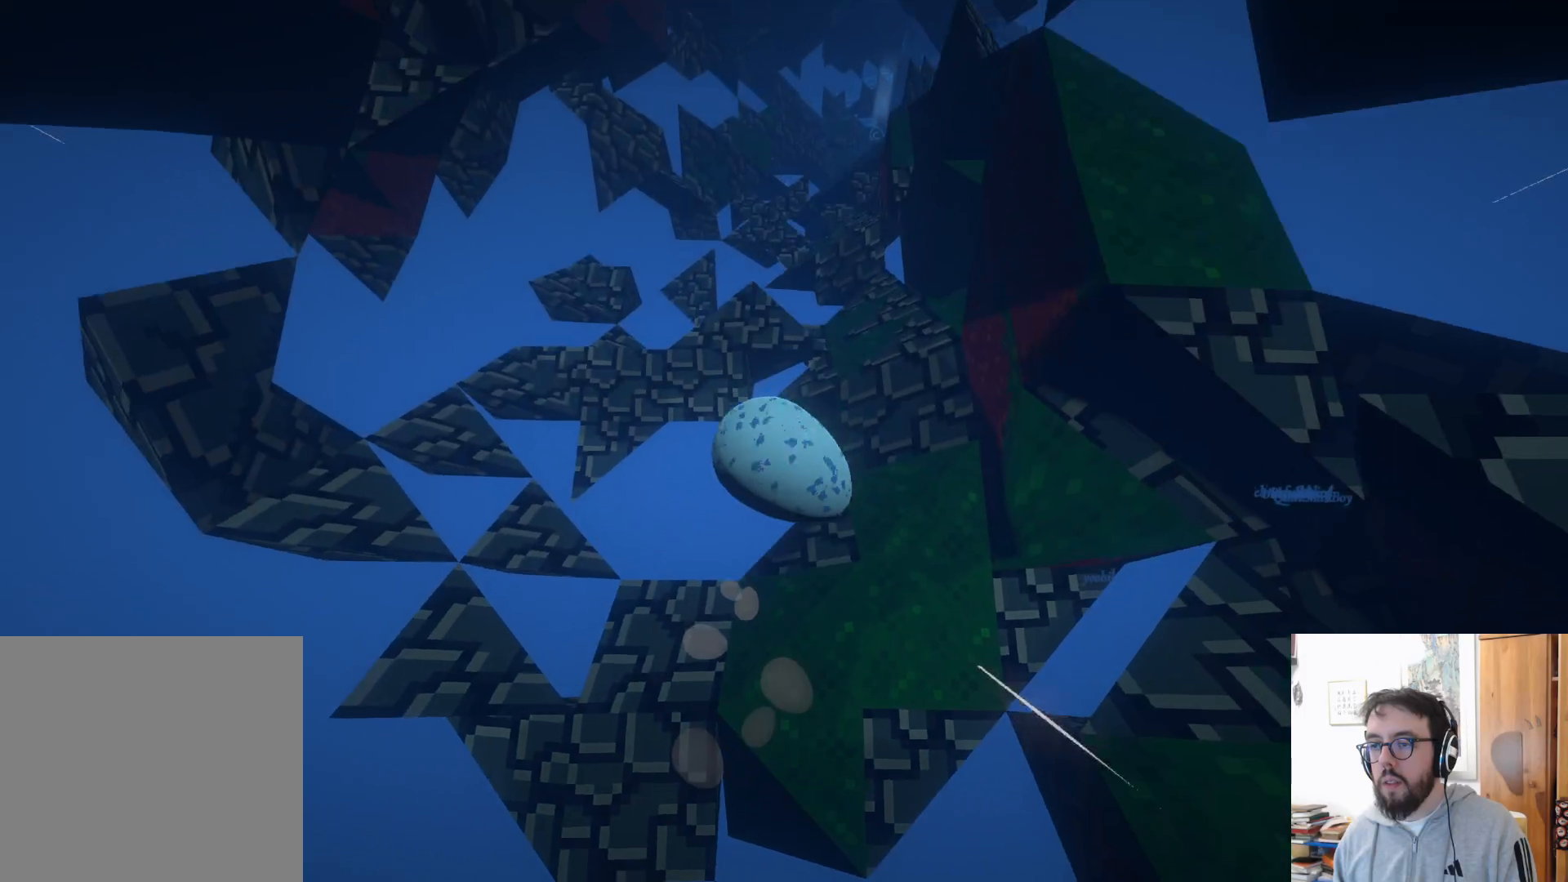
{"buttons": [], "left_stick": "up-right", "right_stick": "center", "events": [[250, "A", "up"]]}
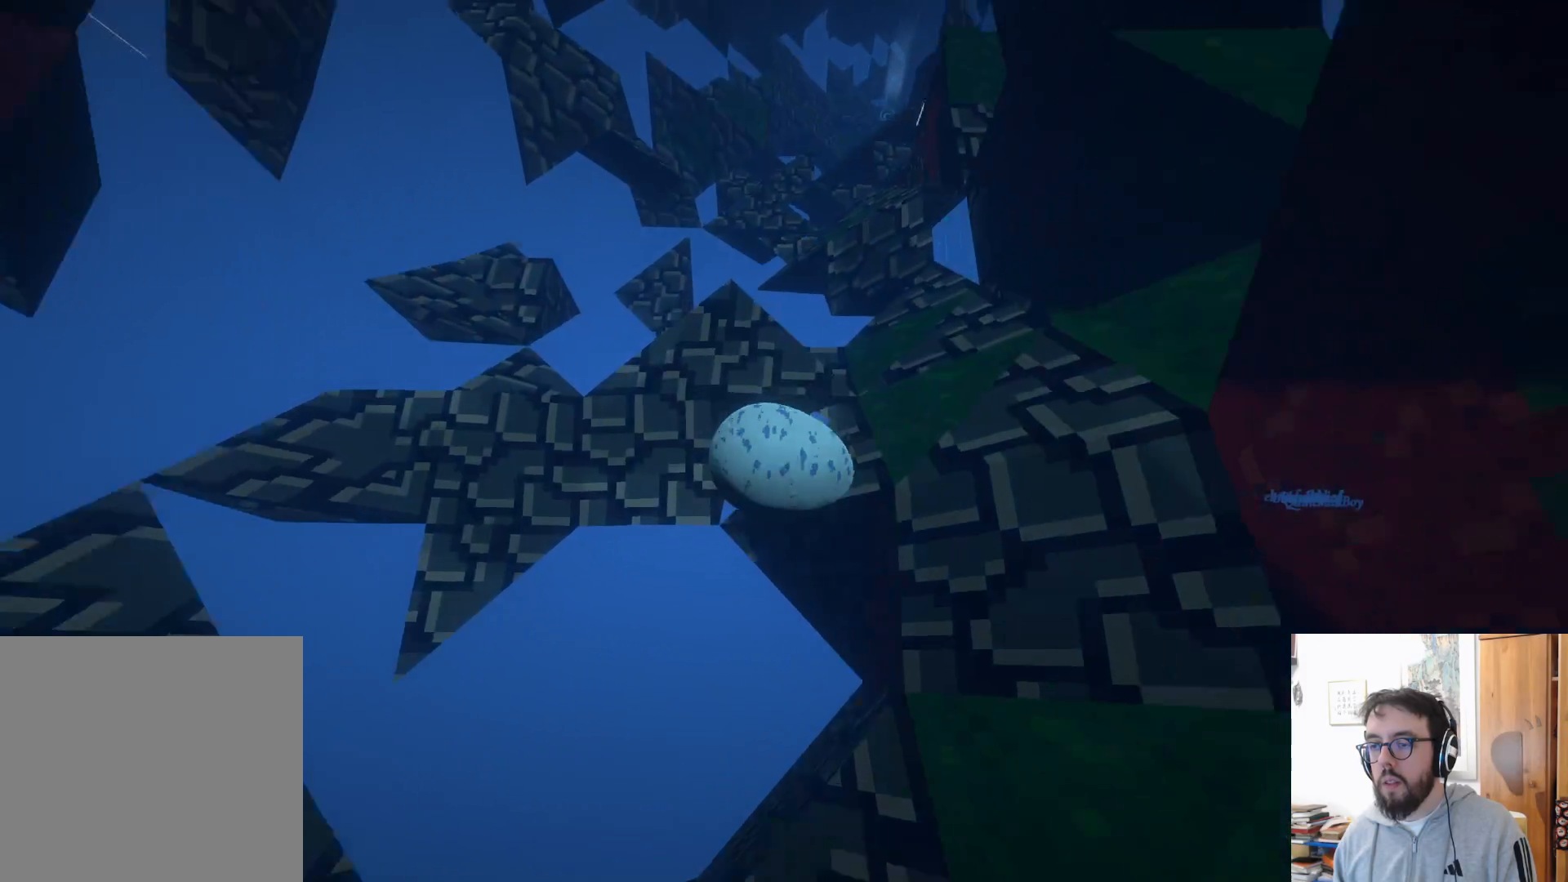
{"buttons": ["A"], "left_stick": "up-right", "right_stick": "center", "events": [[450, "A", "down"]]}
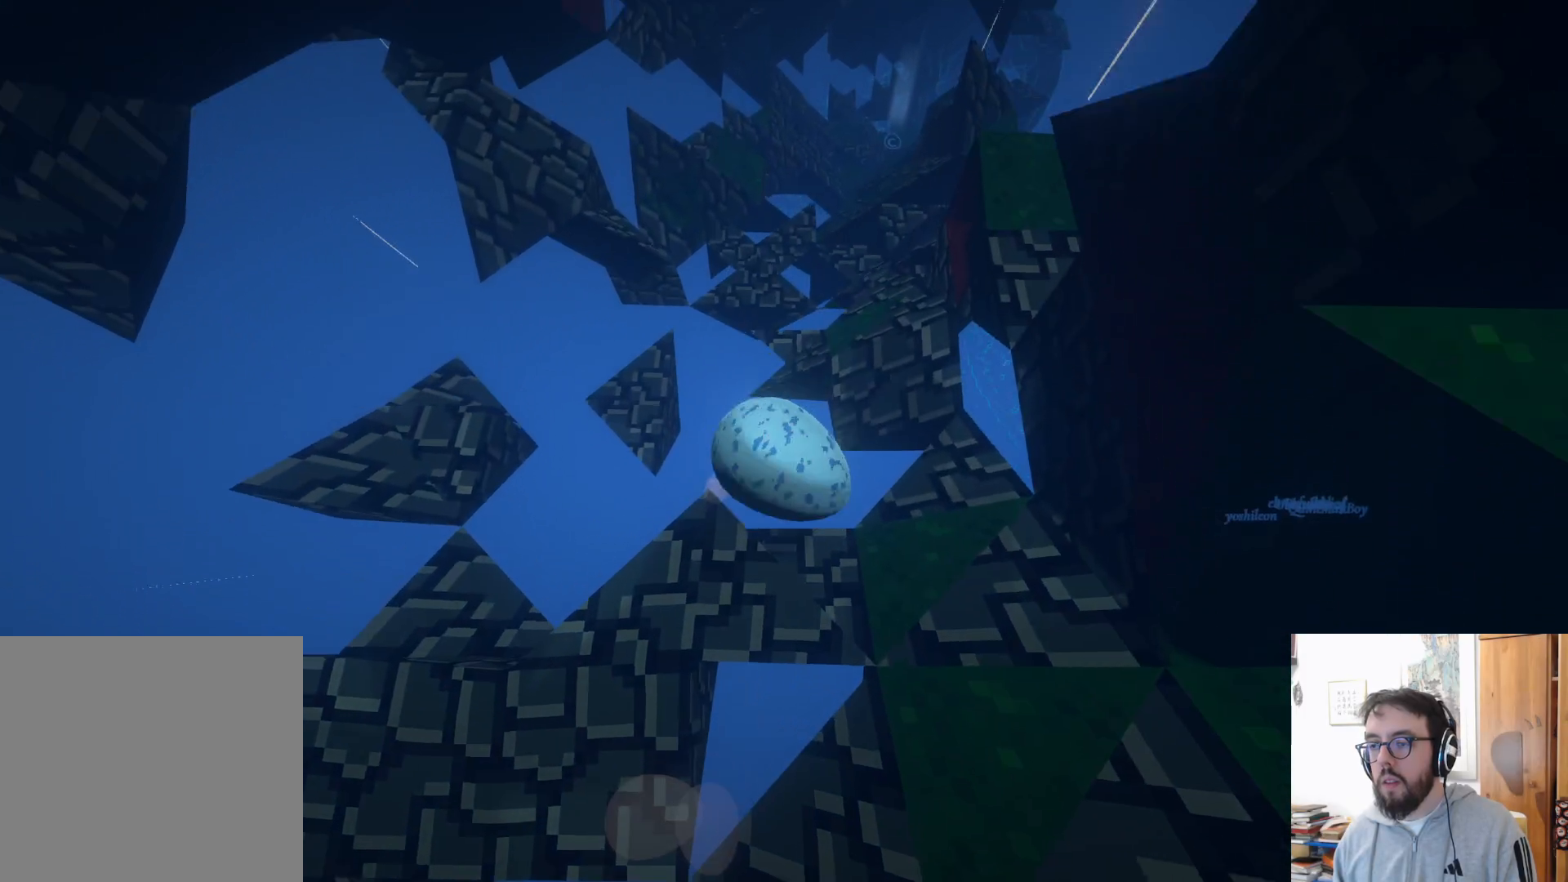
{"buttons": [], "left_stick": "up-right", "right_stick": "center", "events": [[317, "A", "up"], [383, "R2", "down"], [433, "R2", "up"]]}
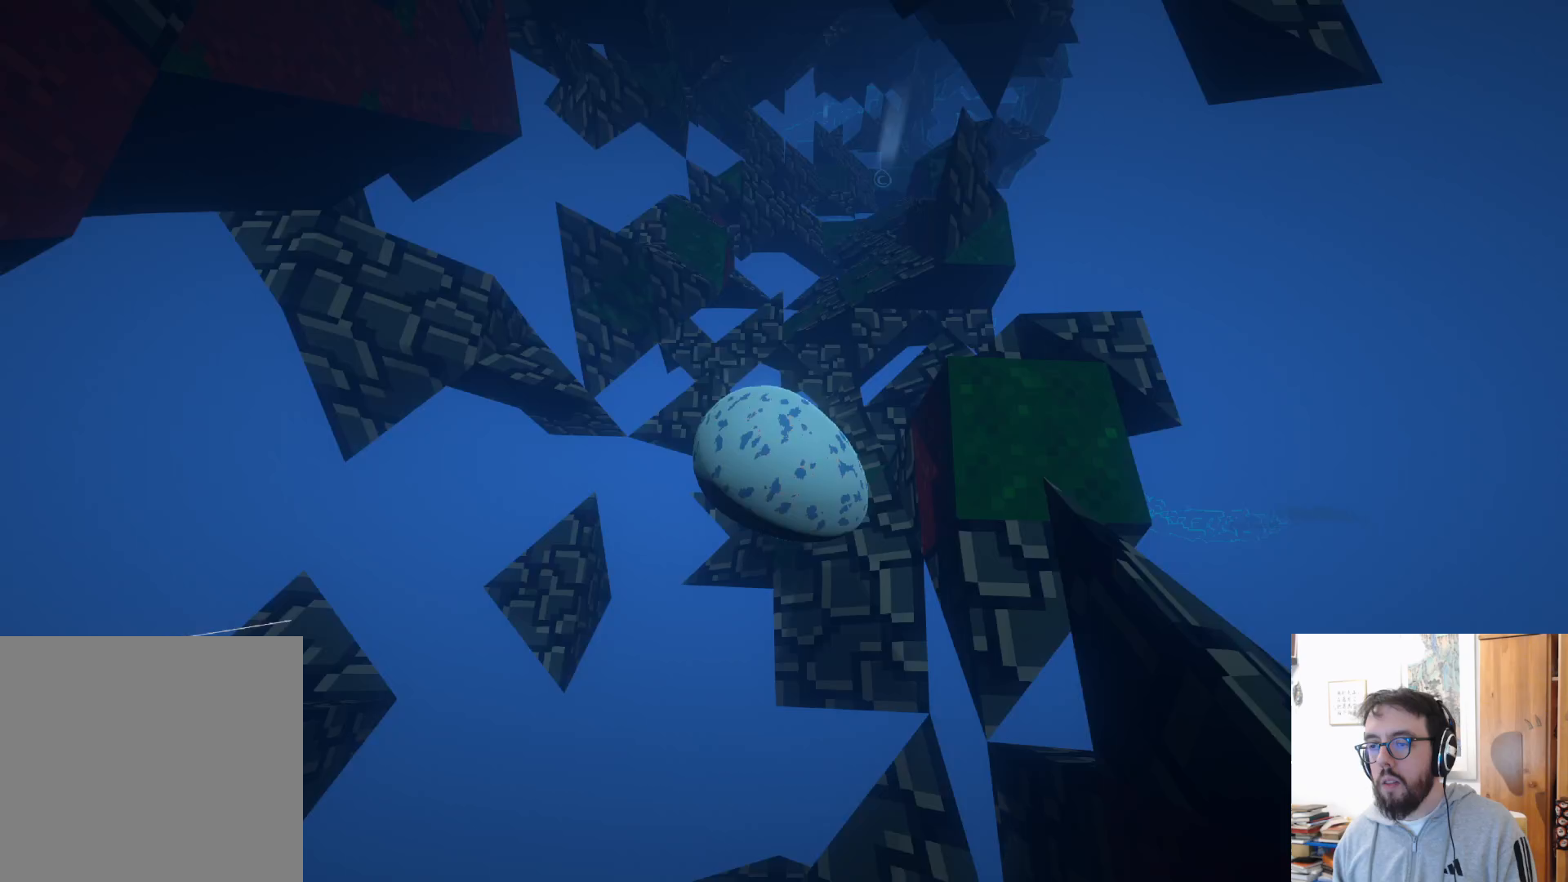
{"buttons": [], "left_stick": "up-right", "right_stick": "center", "events": []}
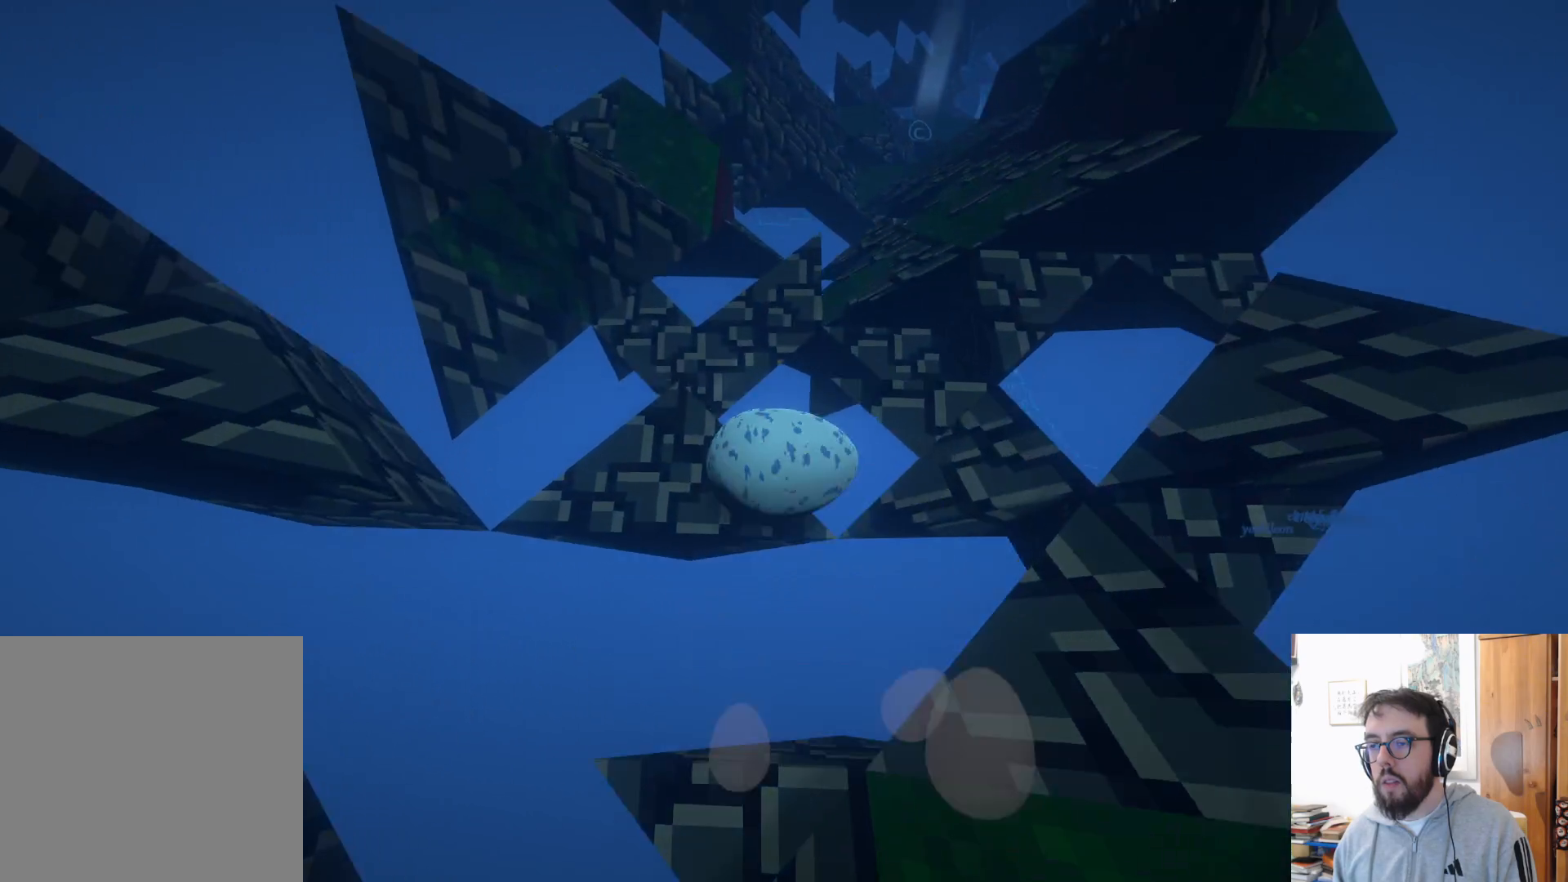
{"buttons": [], "left_stick": "up-right", "right_stick": "center", "events": [[150, "A", "down"], [250, "A", "up"]]}
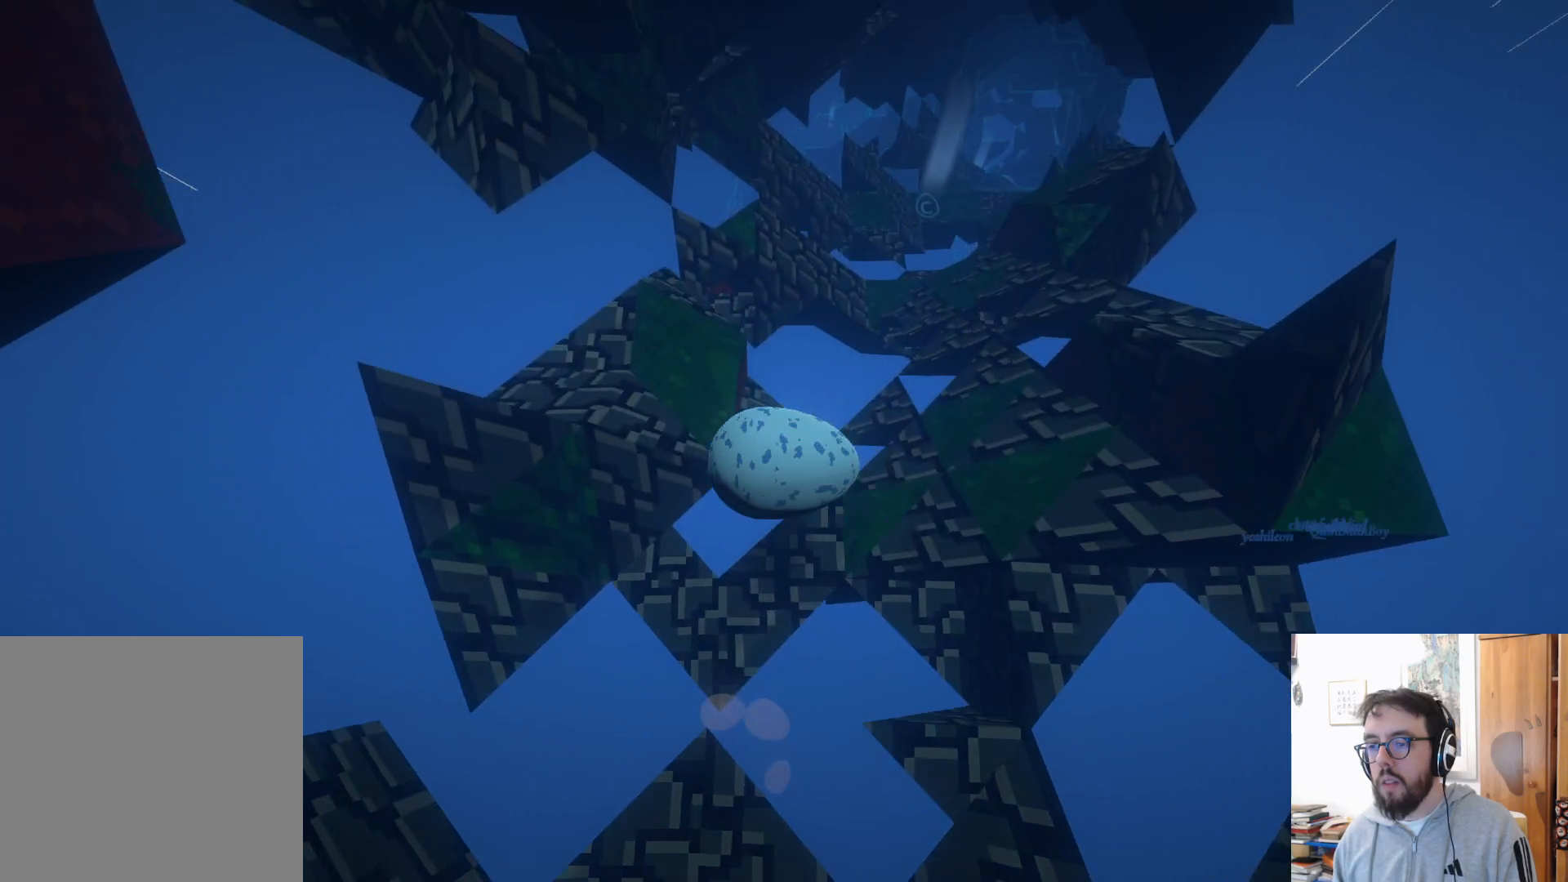
{"buttons": [], "left_stick": "up-right", "right_stick": "center", "events": []}
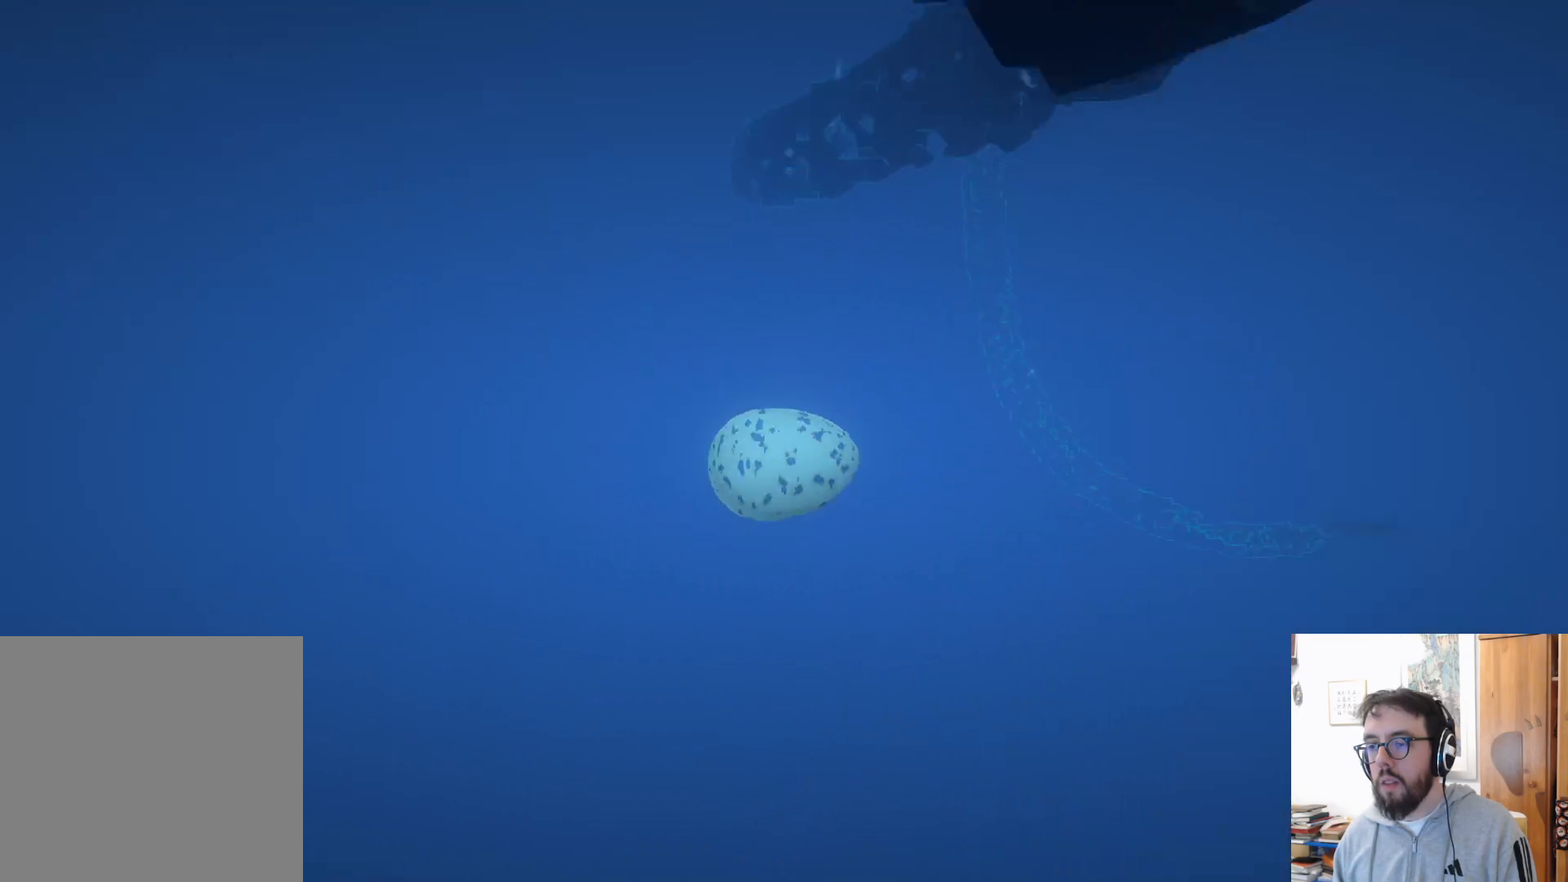
{"buttons": [], "left_stick": "up", "right_stick": "down", "events": [[117, "B", "down"], [233, "B", "up"], [350, "right_stick", "down"], [467, "left_stick", "up"]]}
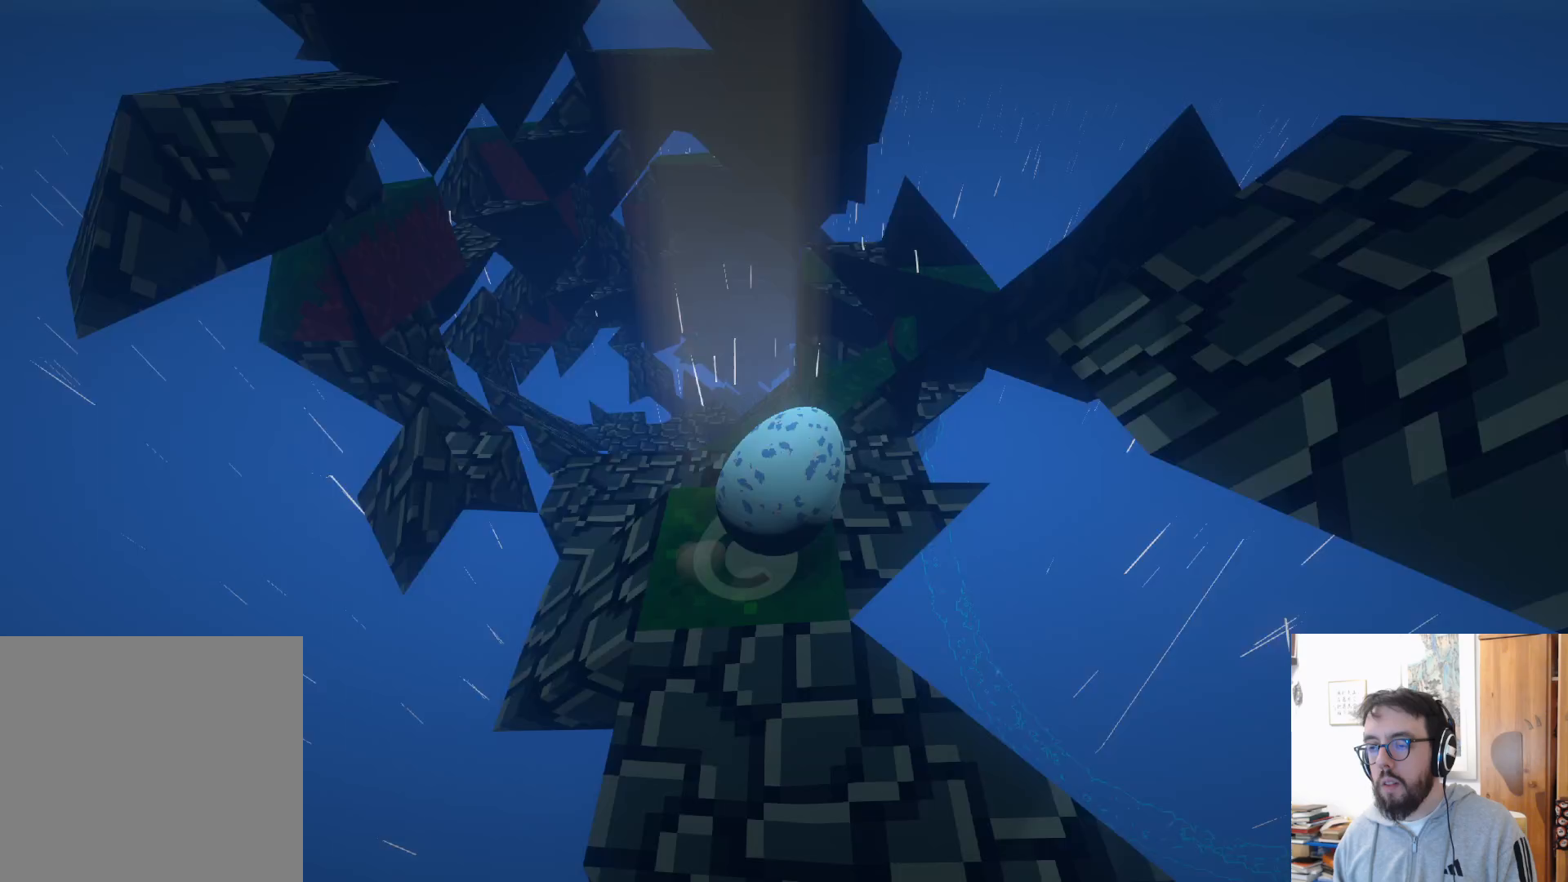
{"buttons": [], "left_stick": "up-left", "right_stick": "center", "events": [[117, "right_stick", "center"], [233, "left_stick", "up-left"]]}
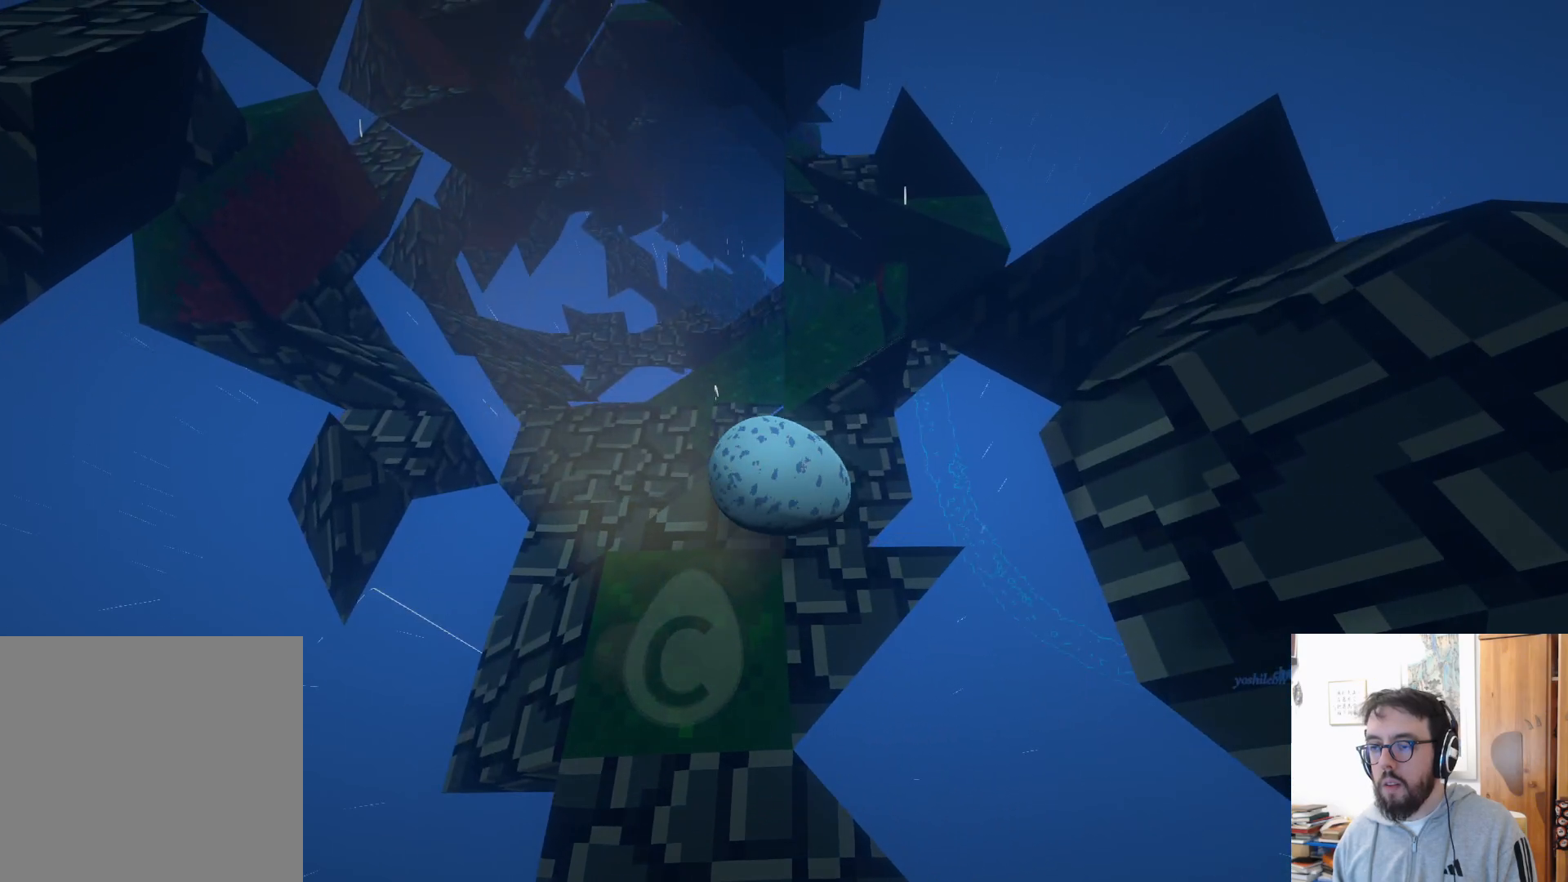
{"buttons": [], "left_stick": "down-left", "right_stick": "center", "events": [[67, "left_stick", "up"], [317, "left_stick", "center"], [400, "left_stick", "down-left"]]}
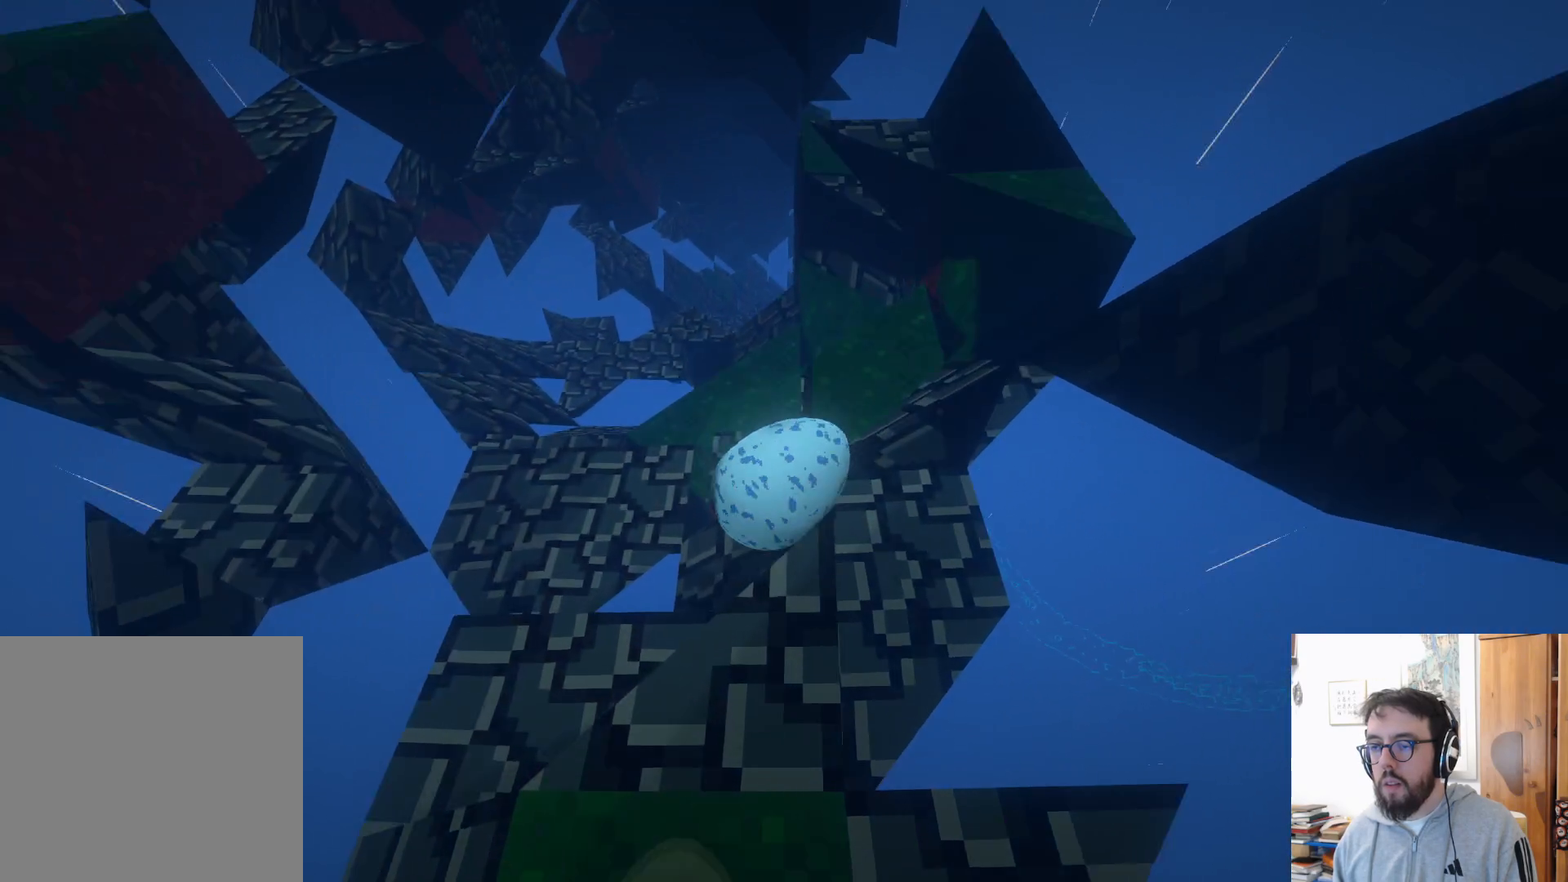
{"buttons": [], "left_stick": "up-right", "right_stick": "center", "events": [[50, "left_stick", "up-left"], [150, "left_stick", "up-right"]]}
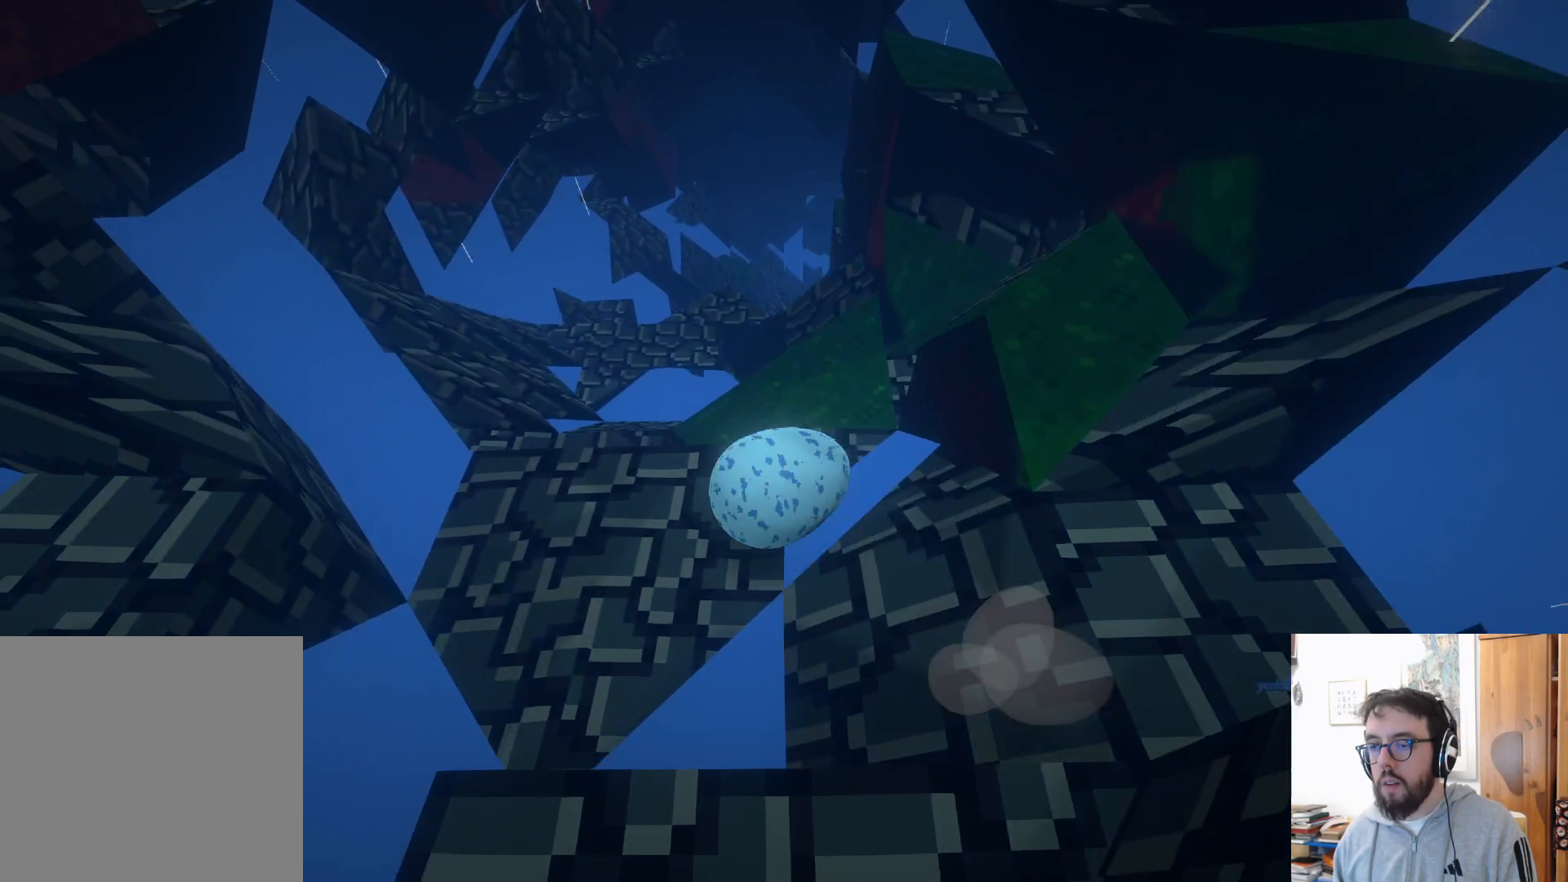
{"buttons": [], "left_stick": "up-right", "right_stick": "down-right", "events": [[83, "right_stick", "down-right"]]}
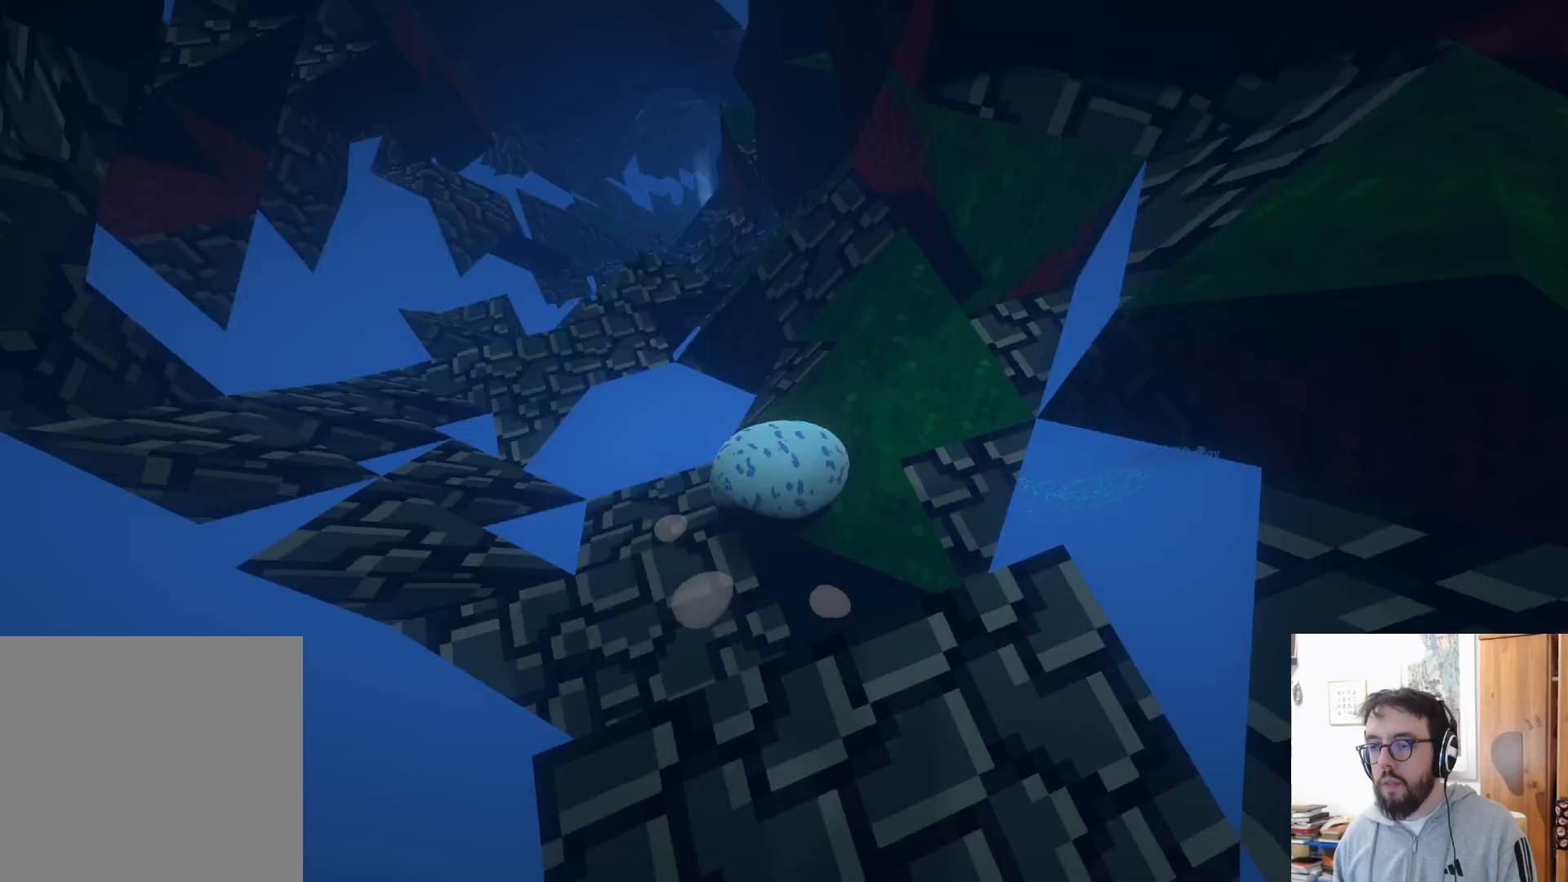
{"buttons": ["A"], "left_stick": "up-right", "right_stick": "center", "events": [[17, "right_stick", "center"], [267, "left_stick", "up"], [417, "left_stick", "up-right"], [483, "A", "down"]]}
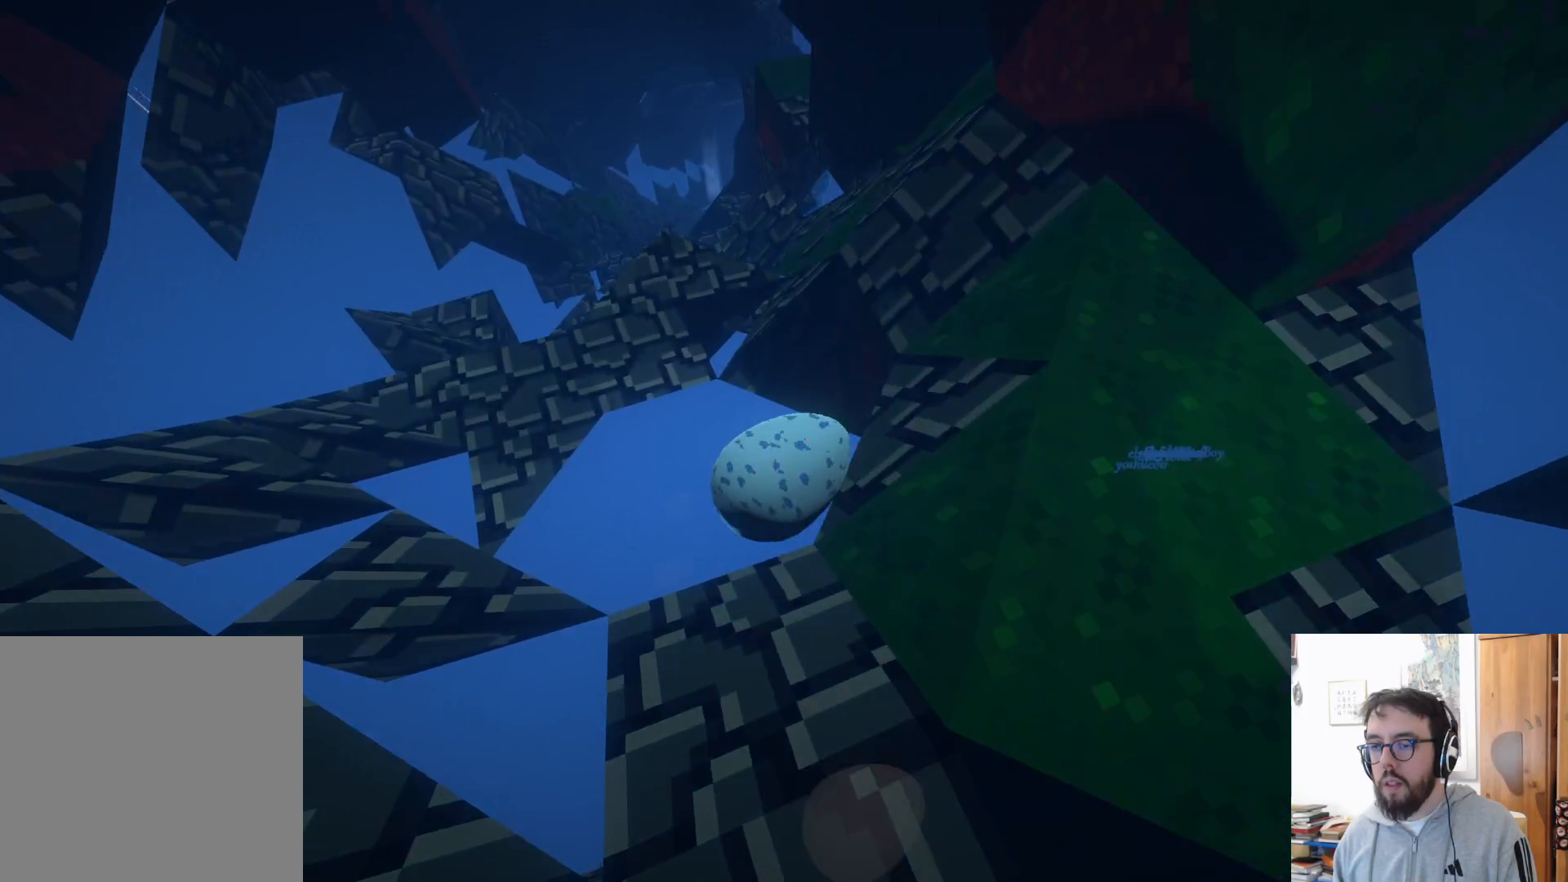
{"buttons": [], "left_stick": "right", "right_stick": "down-right", "events": [[200, "A", "up"], [417, "left_stick", "right"], [417, "right_stick", "down-right"]]}
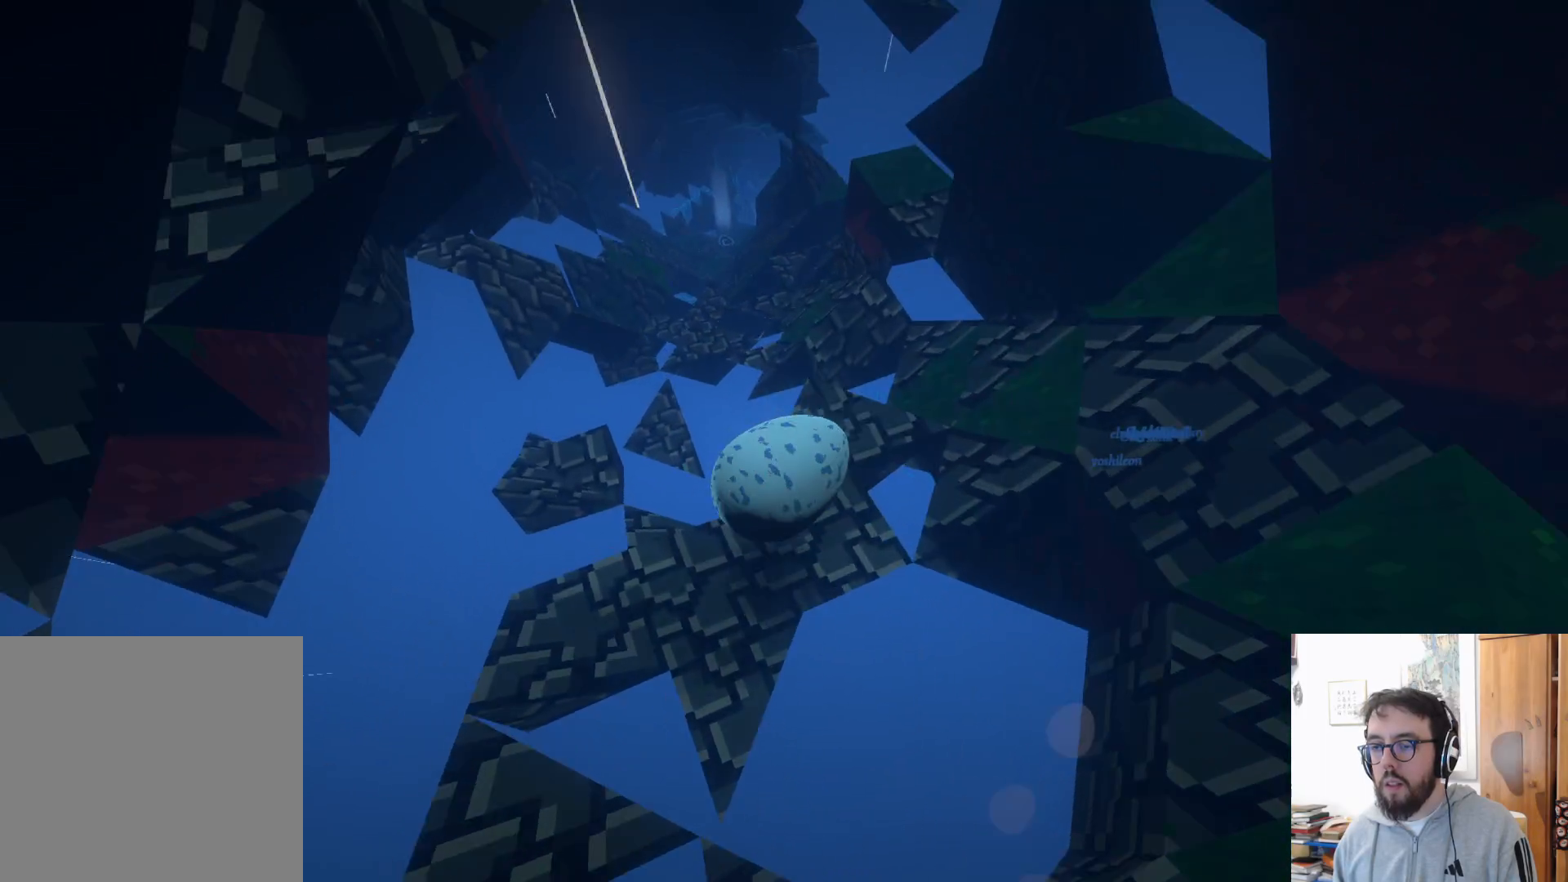
{"buttons": [], "left_stick": "up-left", "right_stick": "center", "events": [[117, "right_stick", "center"], [300, "left_stick", "up-right"], [350, "A", "down"], [450, "A", "up"], [500, "left_stick", "up-left"]]}
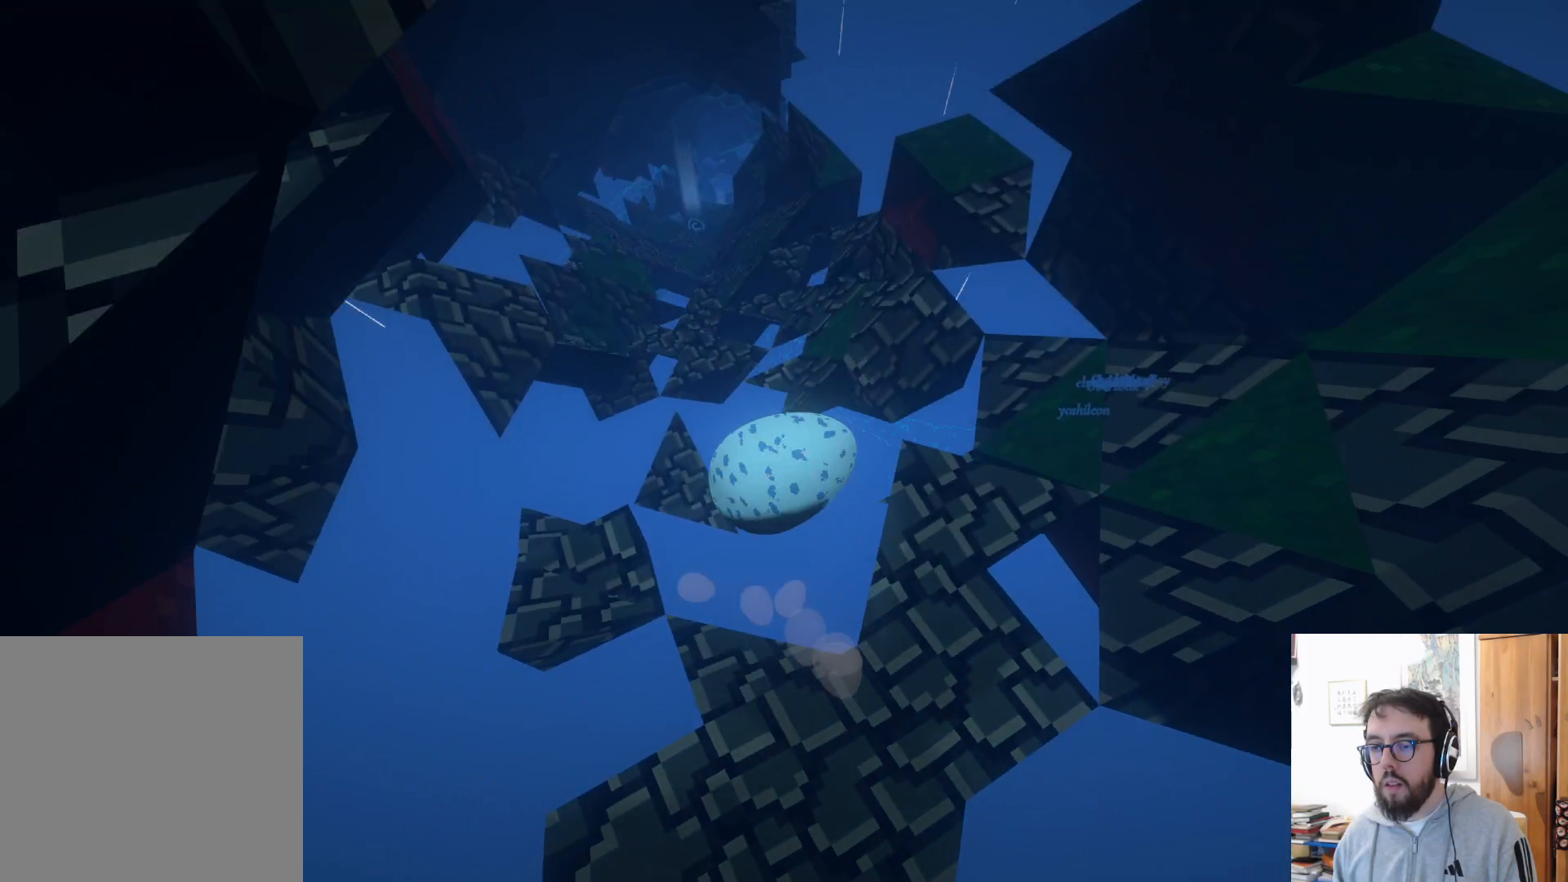
{"buttons": [], "left_stick": "left", "right_stick": "center", "events": [[100, "left_stick", "left"]]}
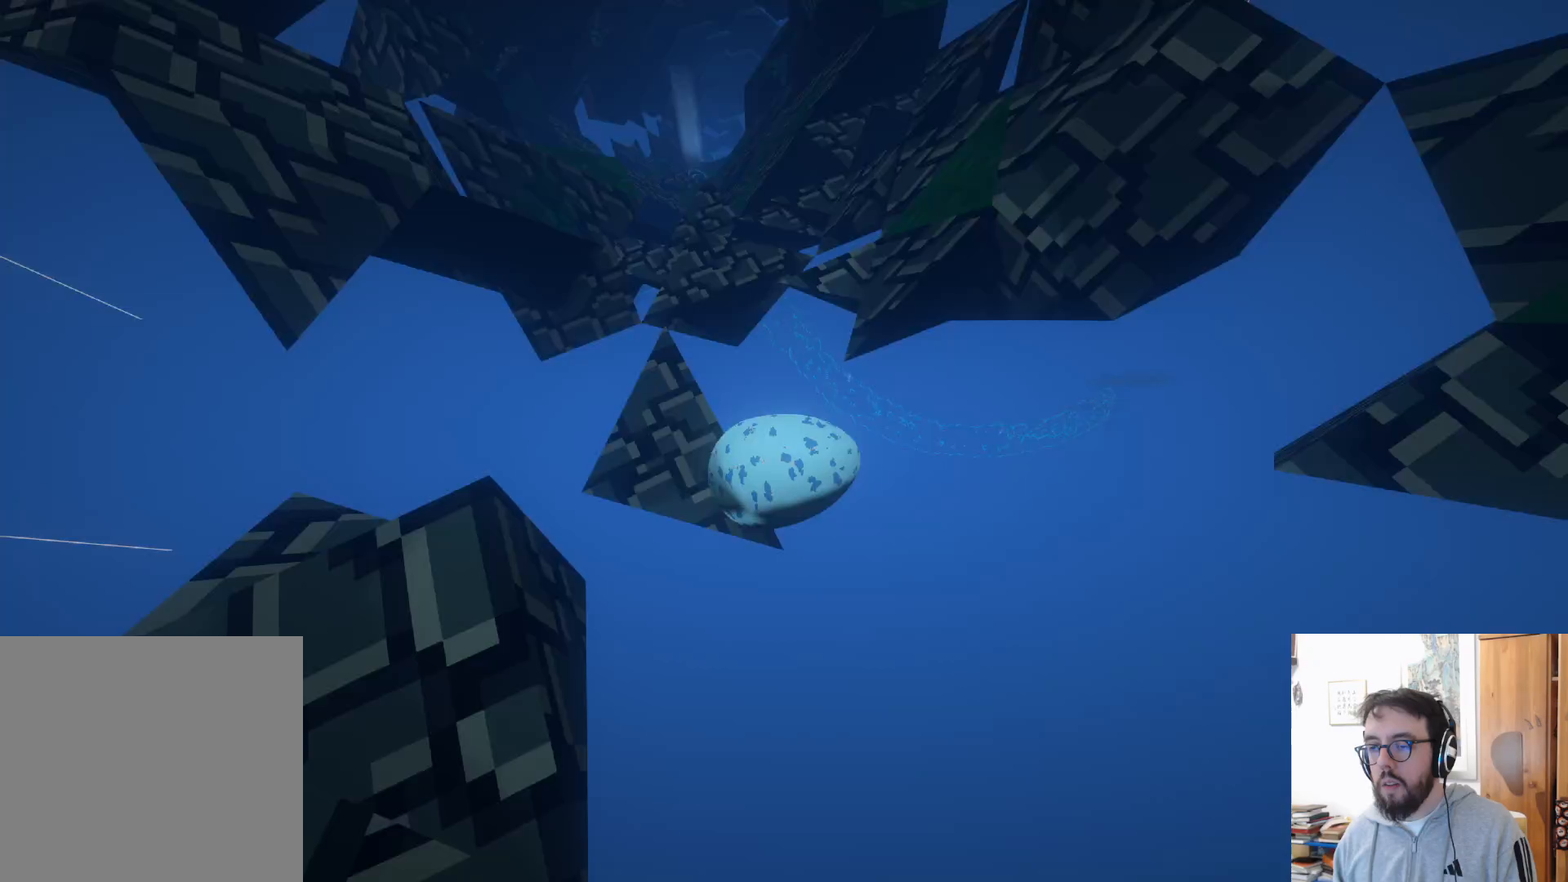
{"buttons": ["A"], "left_stick": "up", "right_stick": "center", "events": [[167, "A", "down"], [267, "left_stick", "up-left"], [300, "A", "up"], [433, "A", "down"], [450, "left_stick", "up"]]}
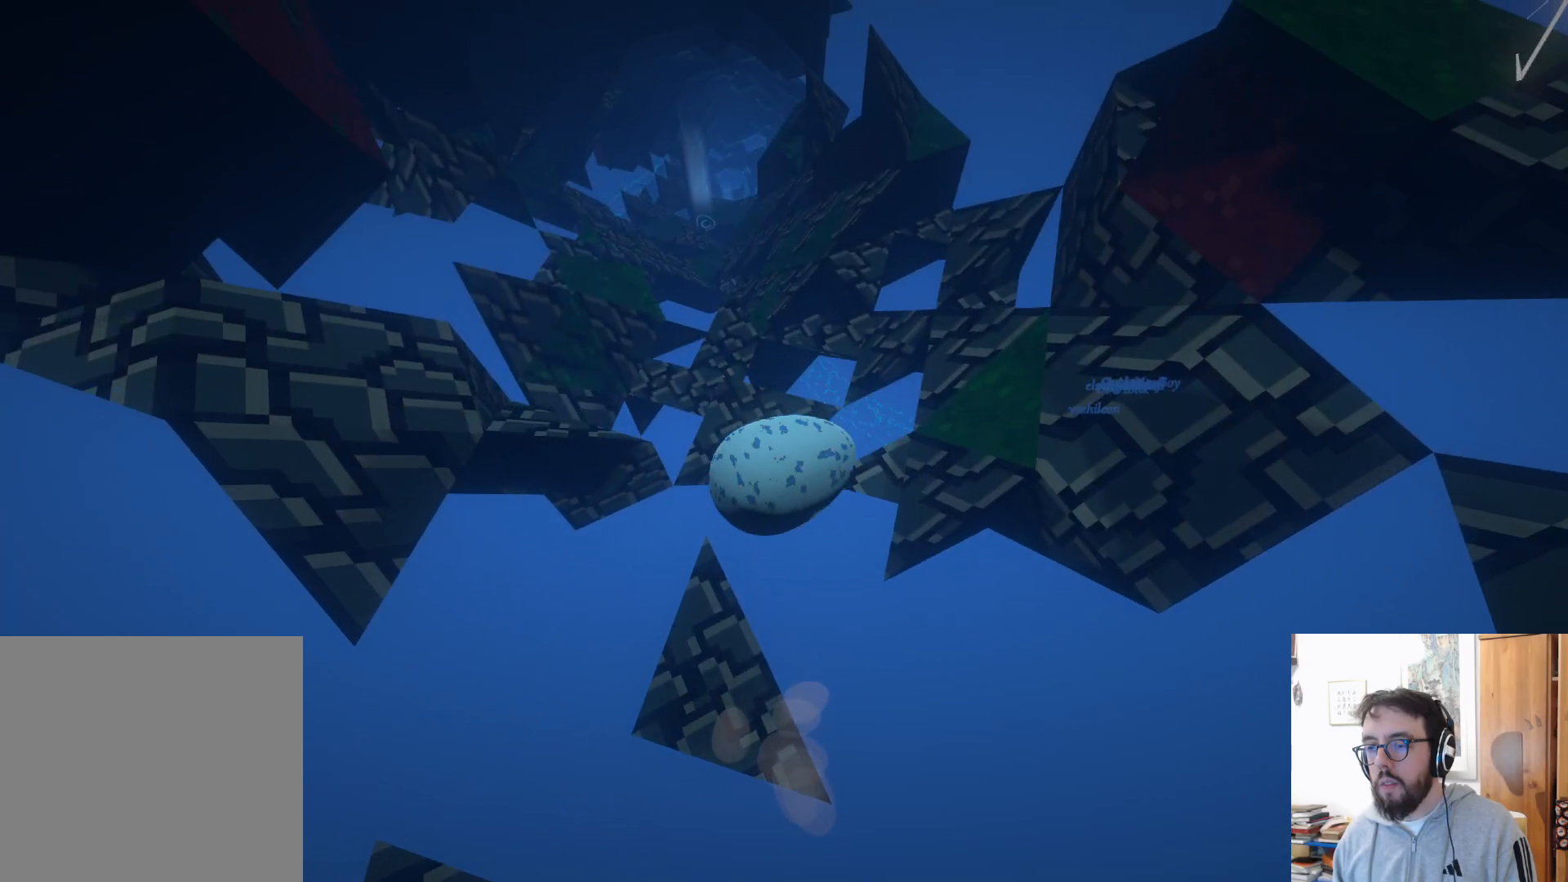
{"buttons": ["B"], "left_stick": "center", "right_stick": "center", "events": [[100, "A", "up"], [100, "left_stick", "up-left"], [267, "A", "down"], [350, "A", "up"], [417, "B", "down"], [483, "left_stick", "center"]]}
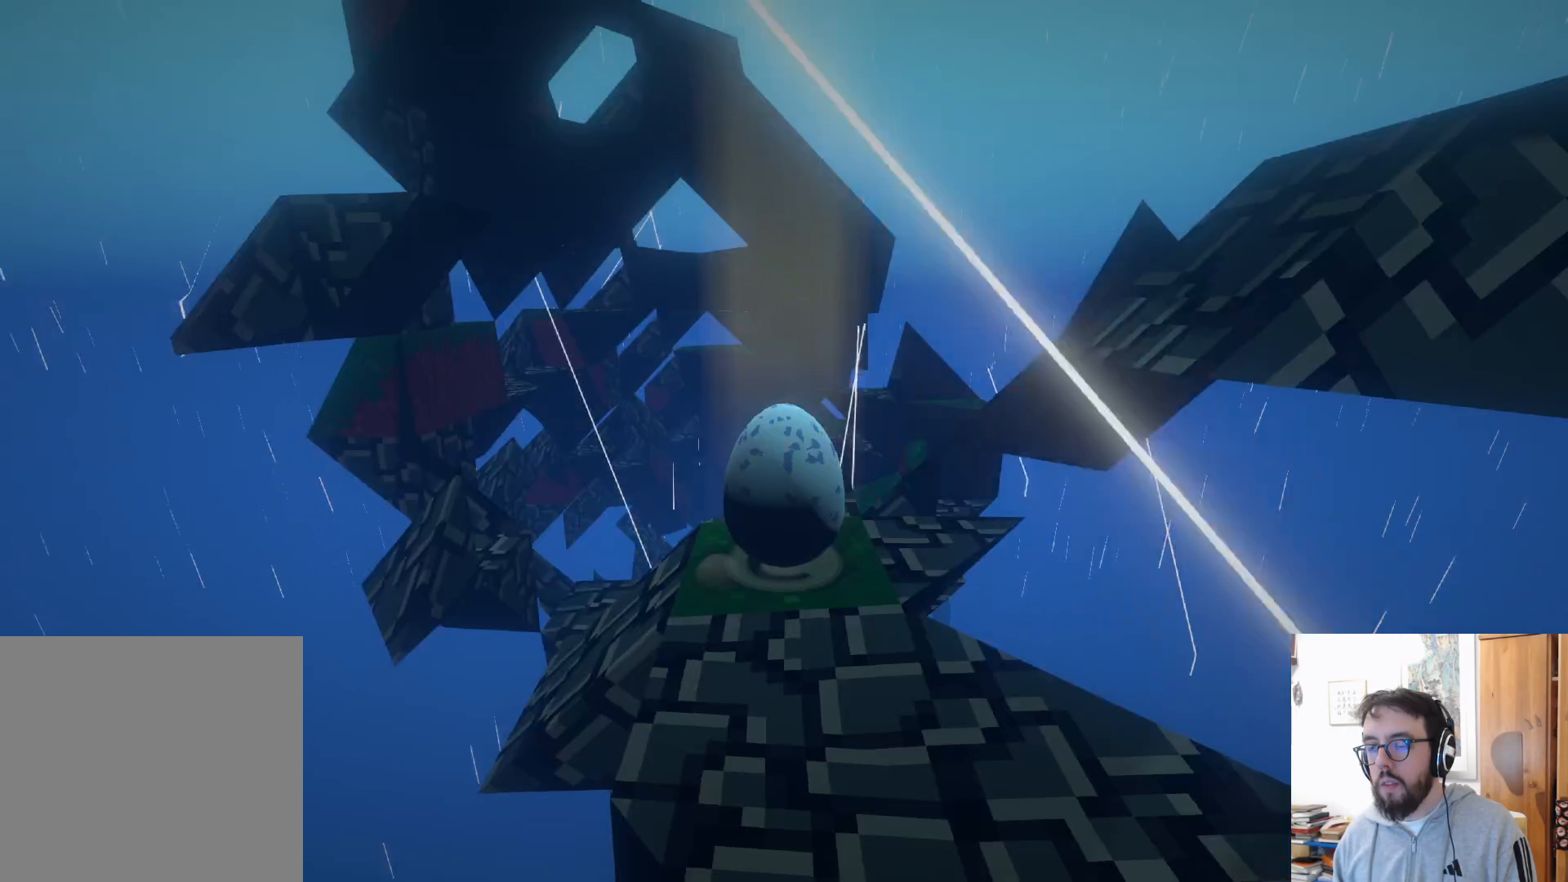
{"buttons": [], "left_stick": "center", "right_stick": "down-left", "events": [[50, "B", "up"], [100, "left_stick", "right"], [233, "right_stick", "down"], [317, "right_stick", "down-left"], [383, "left_stick", "center"]]}
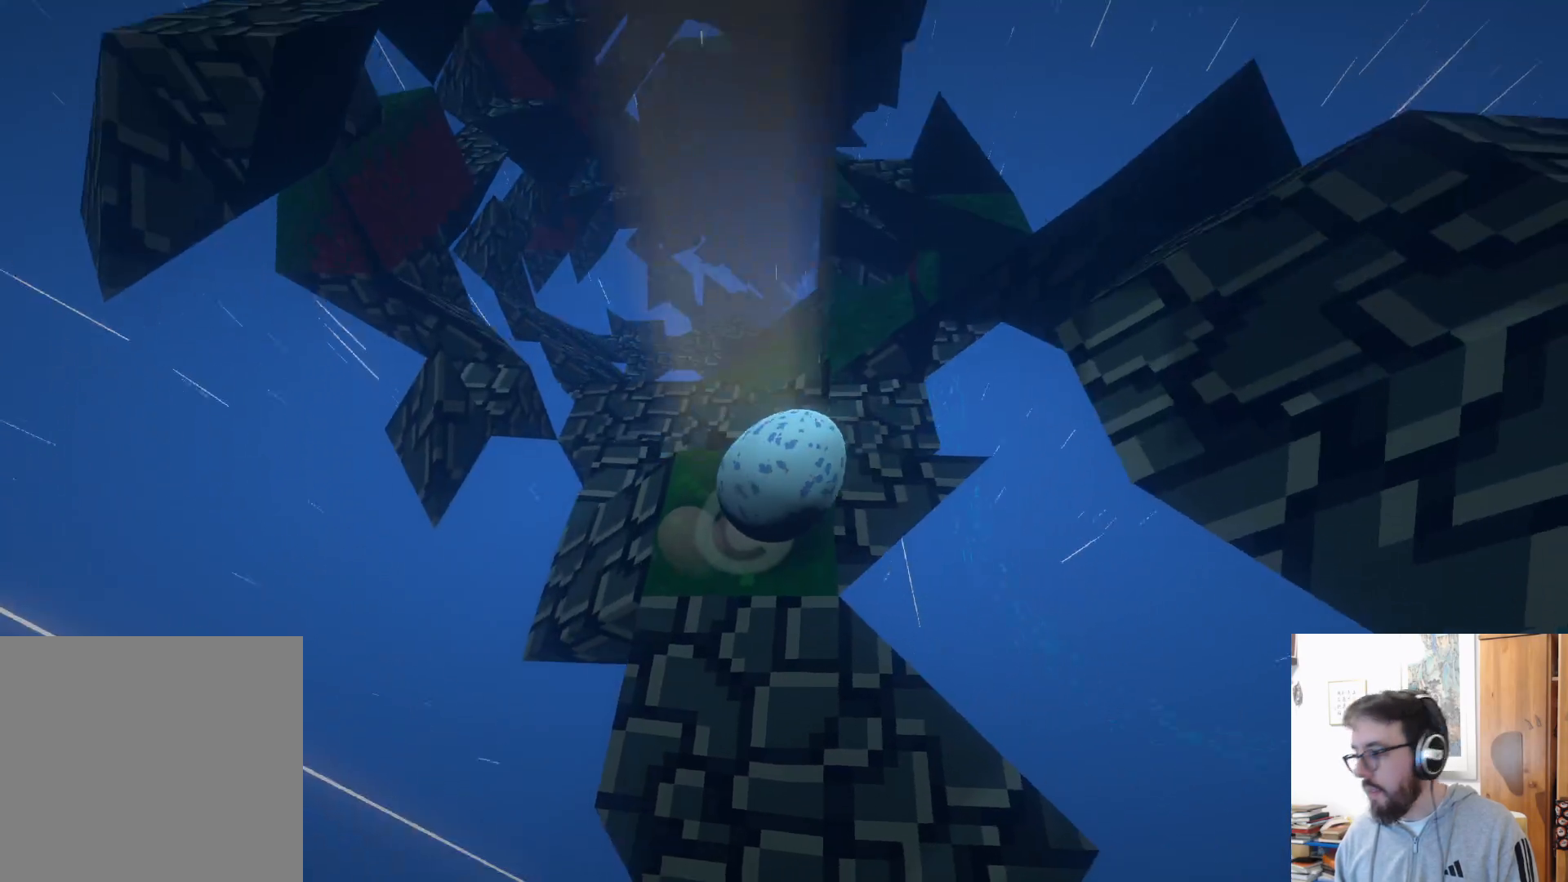
{"buttons": [], "left_stick": "up-left", "right_stick": "center", "events": [[83, "right_stick", "center"], [267, "left_stick", "up-left"]]}
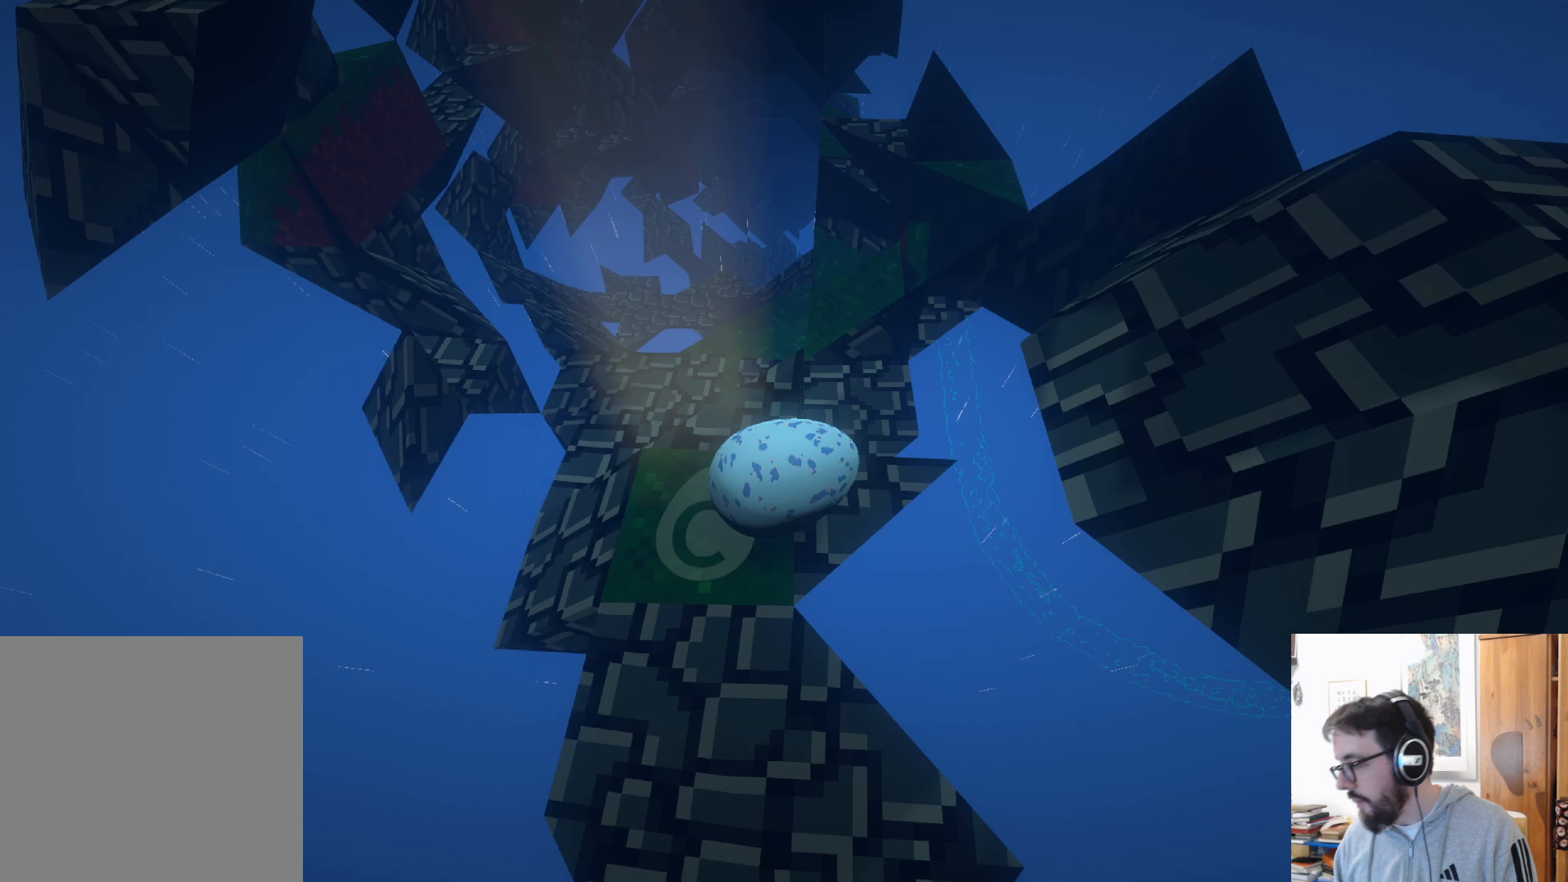
{"buttons": [], "left_stick": "up", "right_stick": "center", "events": [[17, "left_stick", "up"]]}
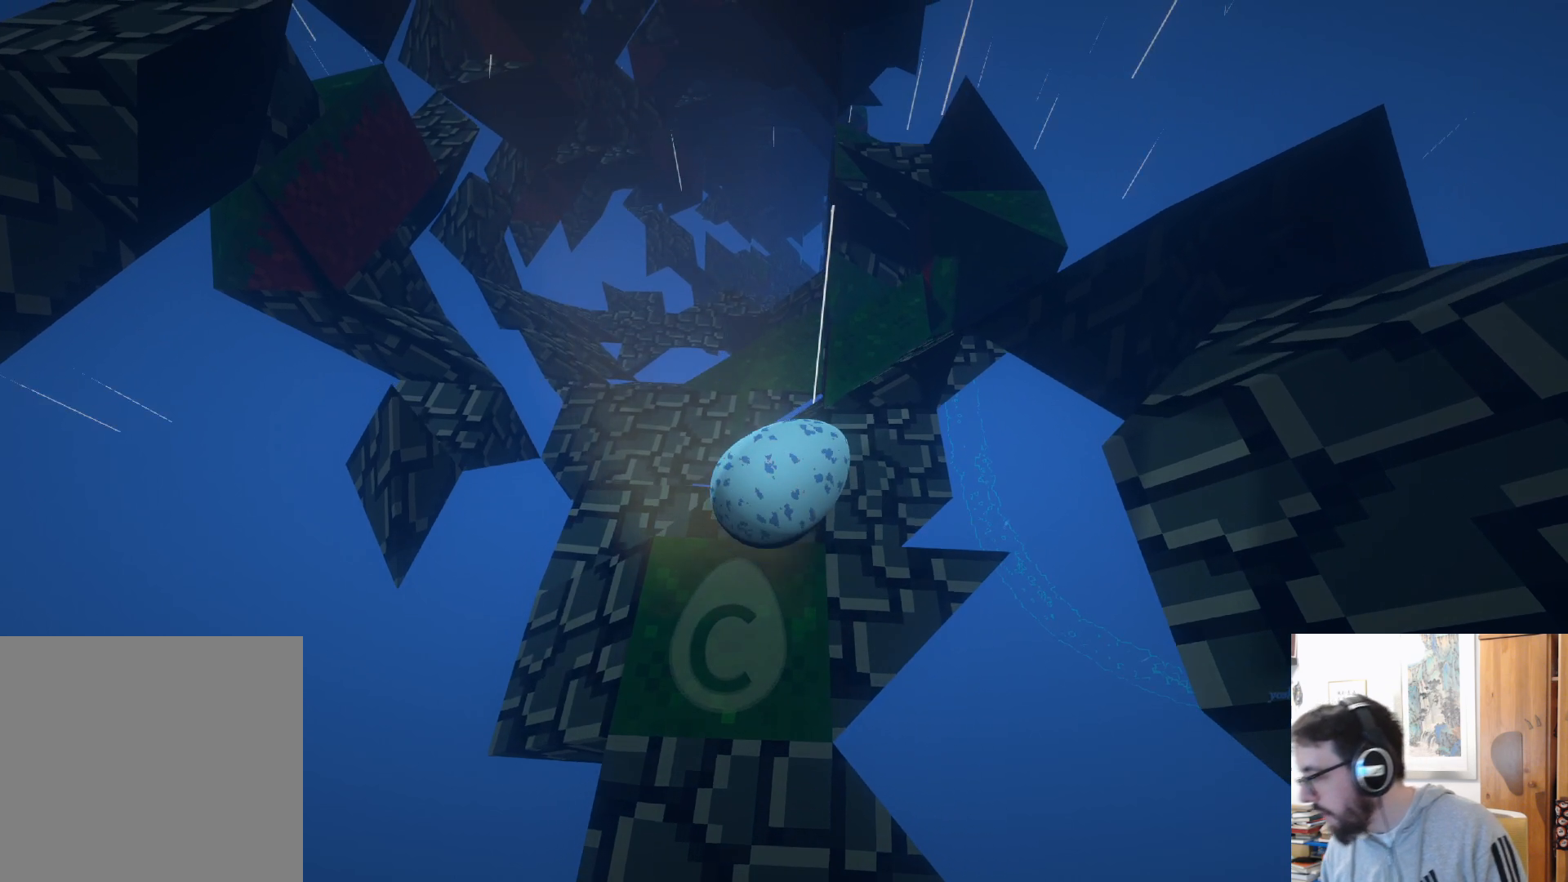
{"buttons": [], "left_stick": "center", "right_stick": "center", "events": [[283, "left_stick", "center"]]}
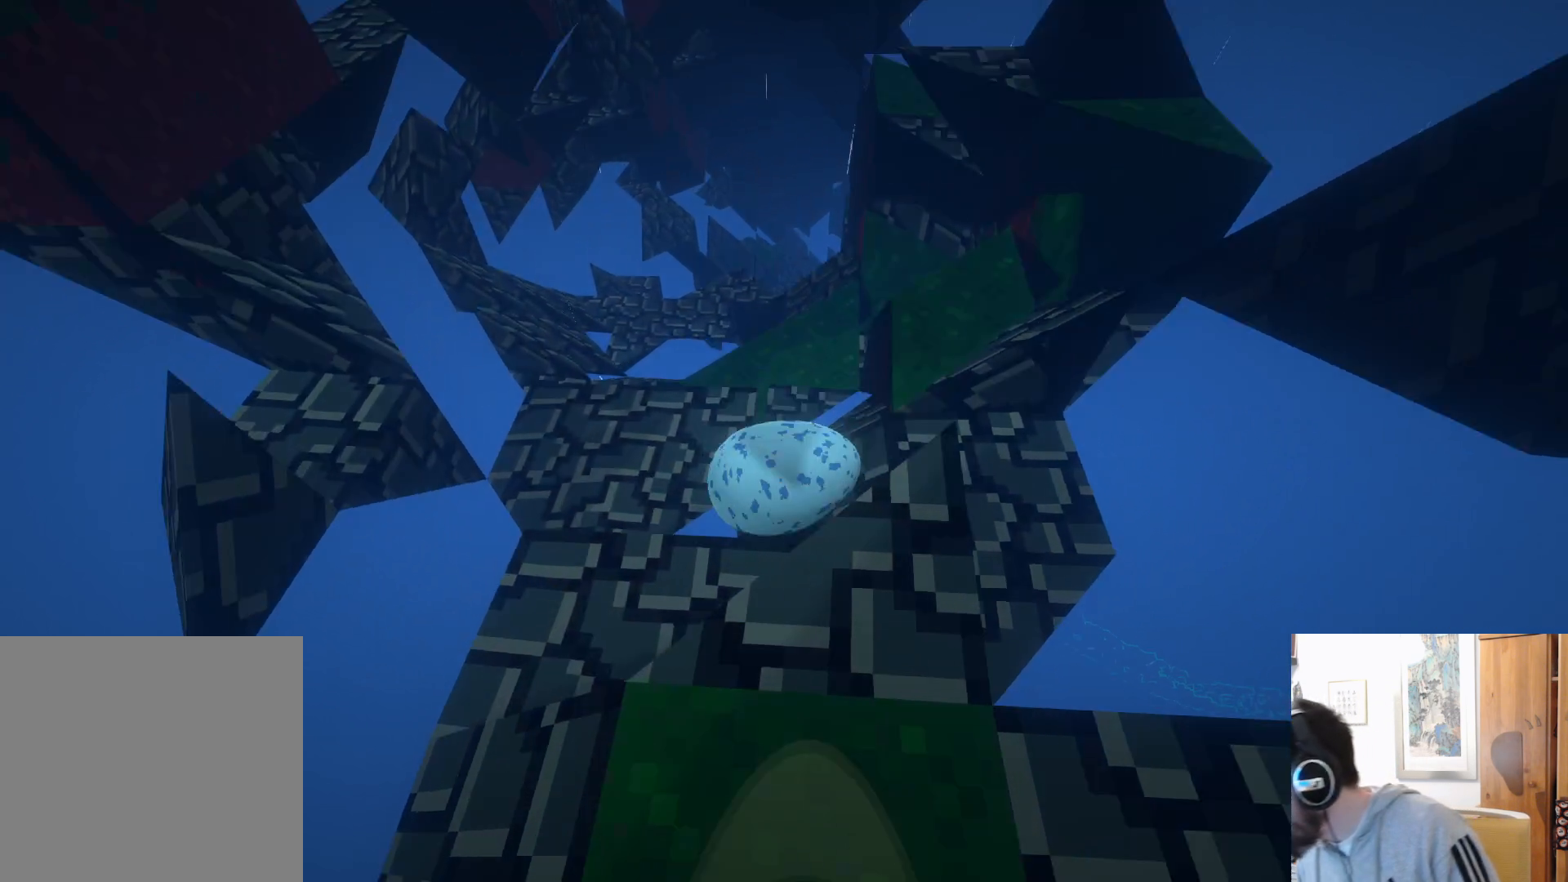
{"buttons": [], "left_stick": "center", "right_stick": "center", "events": []}
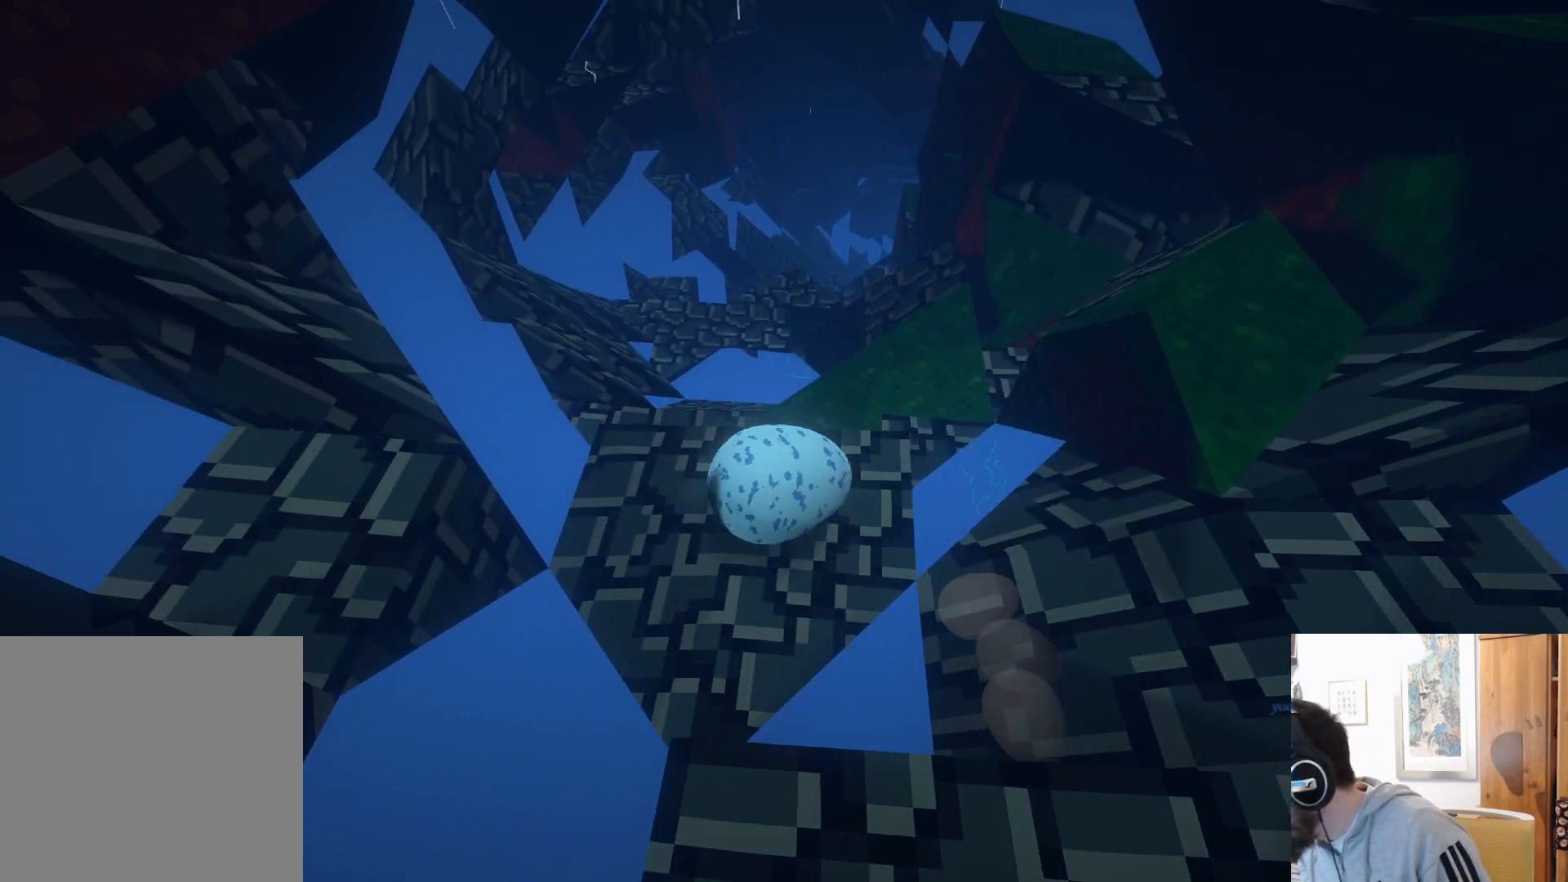
{"buttons": [], "left_stick": "center", "right_stick": "center", "events": []}